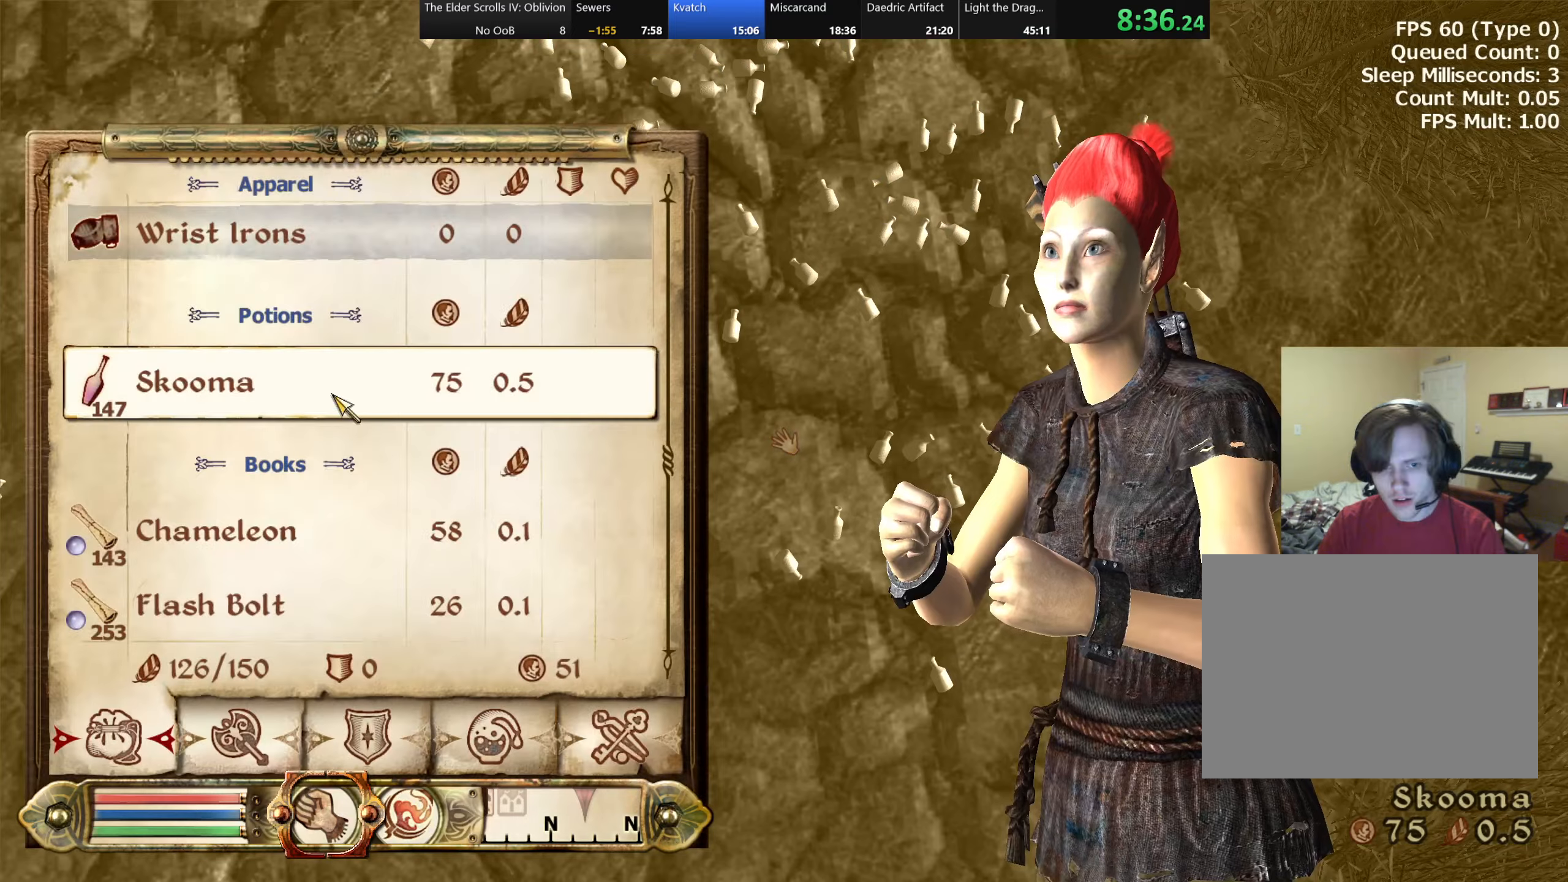
Gameplay with keyboard; each line is a JSON object with the keys held at the frame after it. "events" lists presses ("down") and releases ("up") of "a", "alt", "c", "caps_lock", "ctrl", "d", "e", "f", "q", "r", "s", "shift", "space", "tab", "v", "w", "x" and "z" between this image and that frame as [ms after this image, input, new state], when the widget could be followed in between. No other keys are recorded. Mouse input is not recorded.
{"keys": [], "events": []}
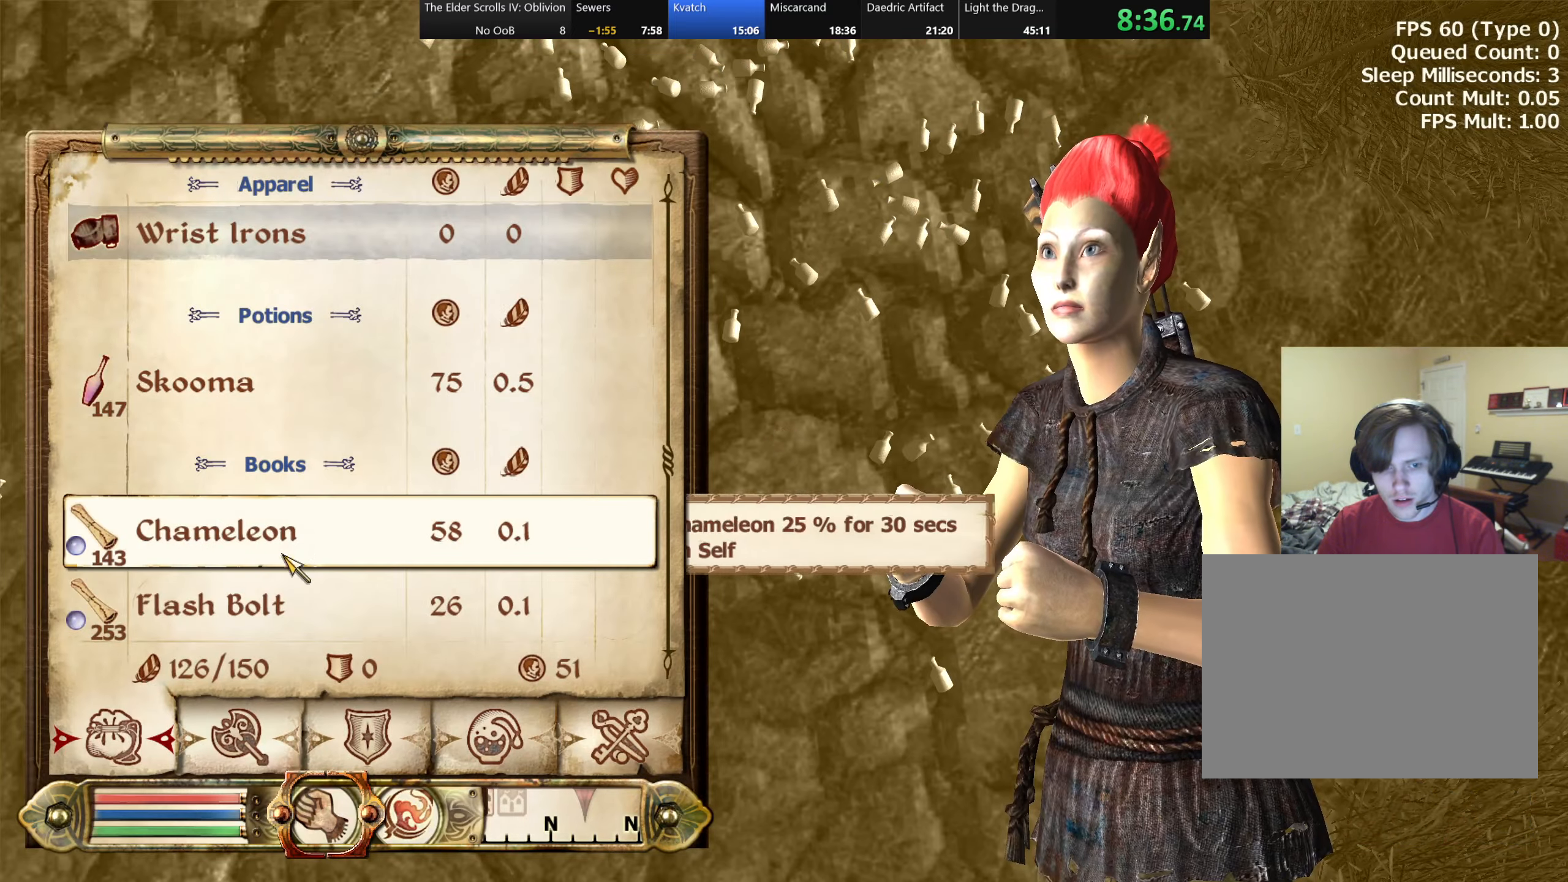
{"keys": ["shift"], "events": [[334, "shift", "down"]]}
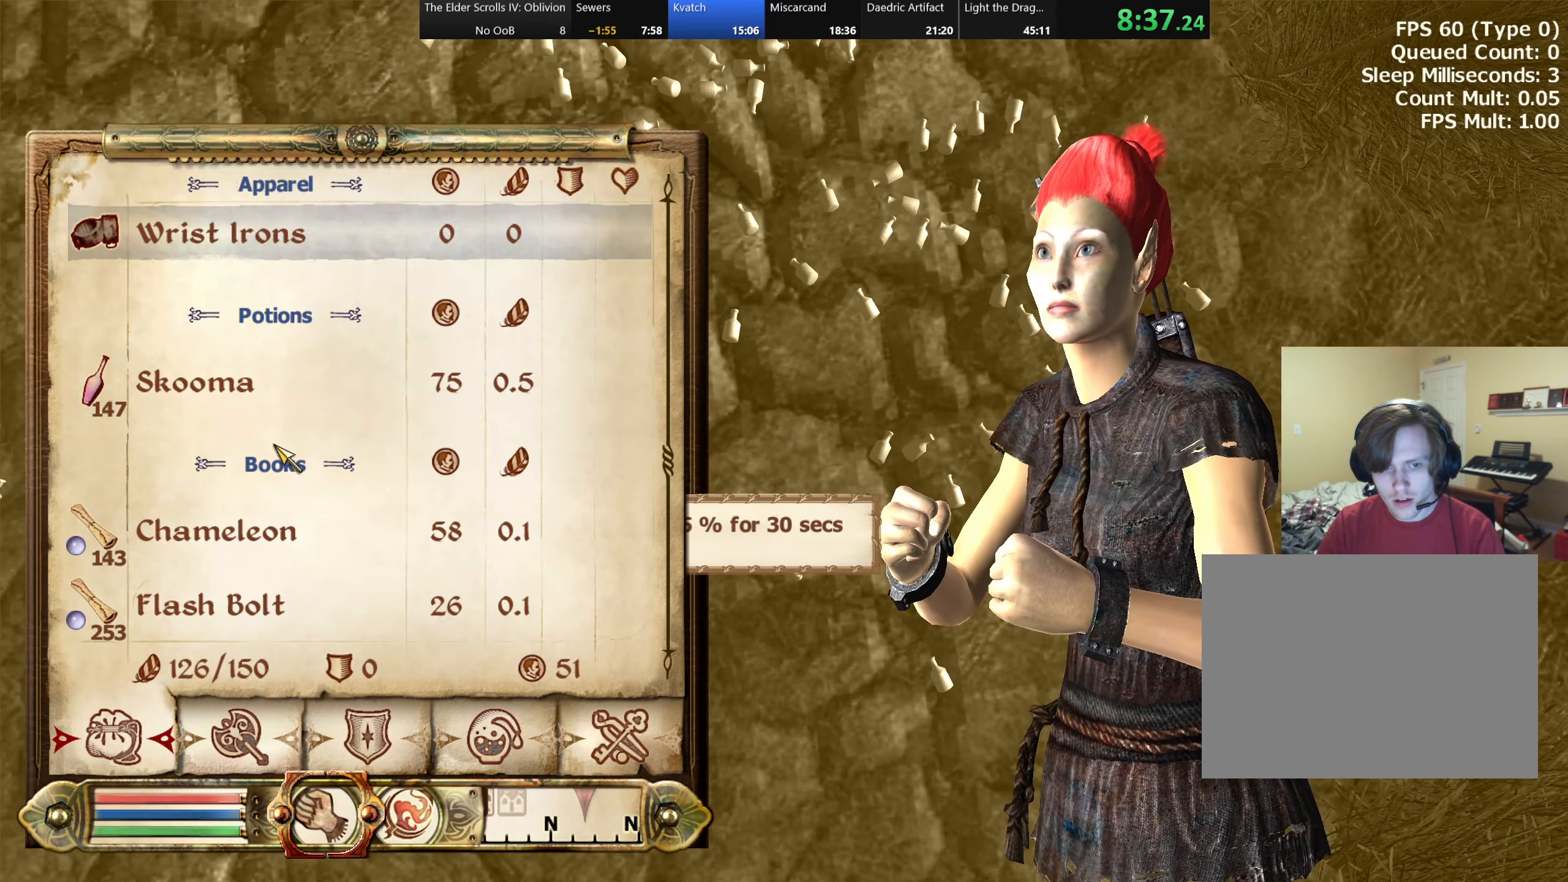
{"keys": ["e"], "events": [[317, "shift", "up"], [384, "tab", "down"], [450, "tab", "up"], [484, "e", "down"]]}
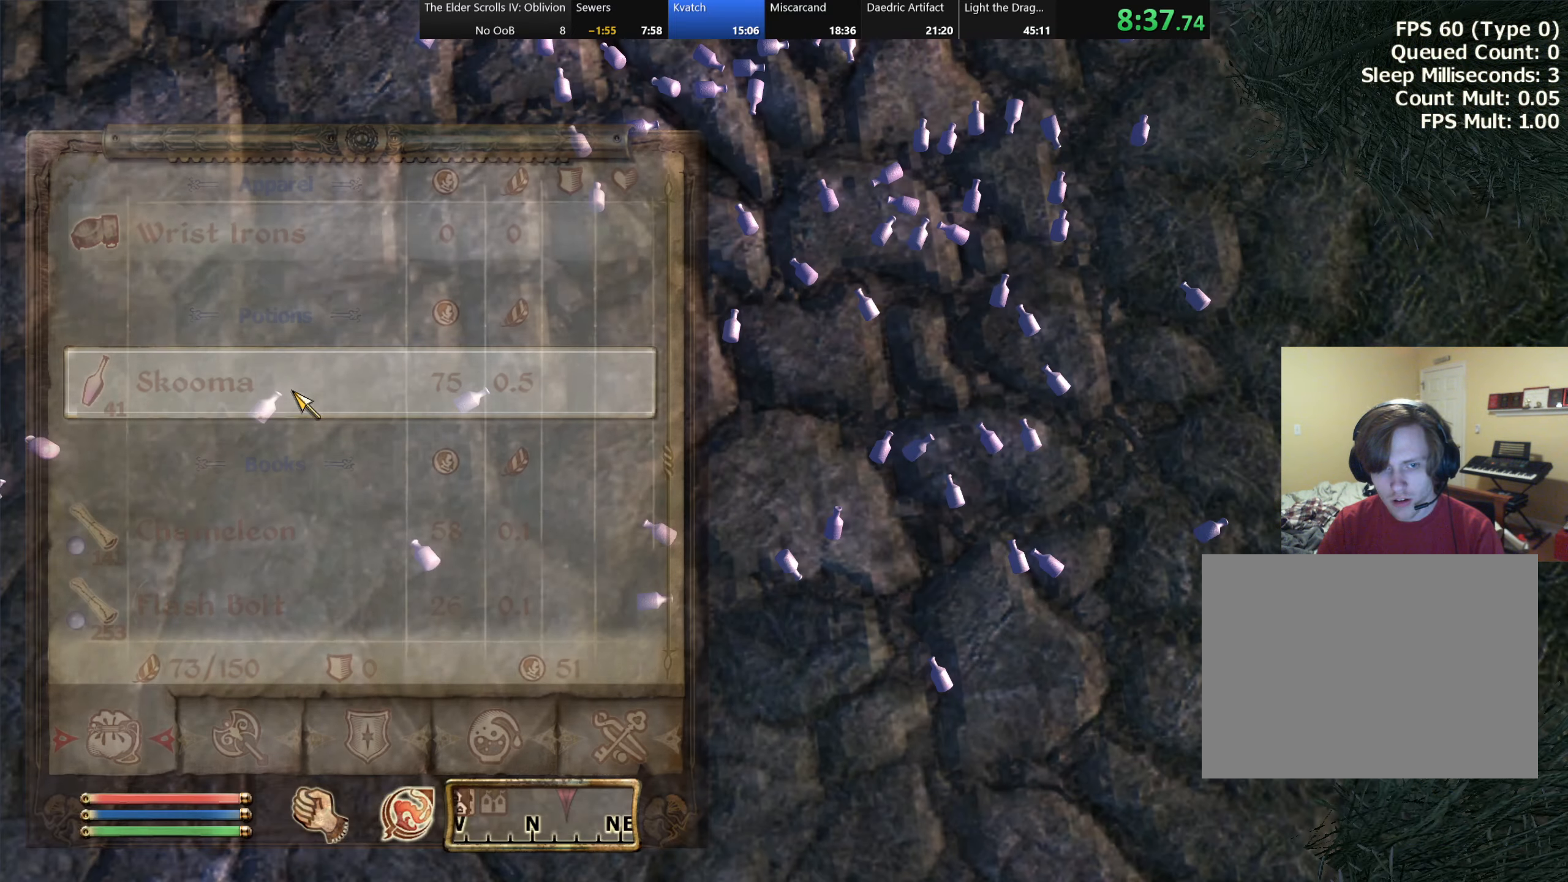
{"keys": ["e"], "events": [[67, "e", "up"], [117, "e", "down"], [184, "e", "up"], [234, "e", "down"], [300, "e", "up"], [350, "e", "down"], [434, "e", "up"], [467, "e", "down"]]}
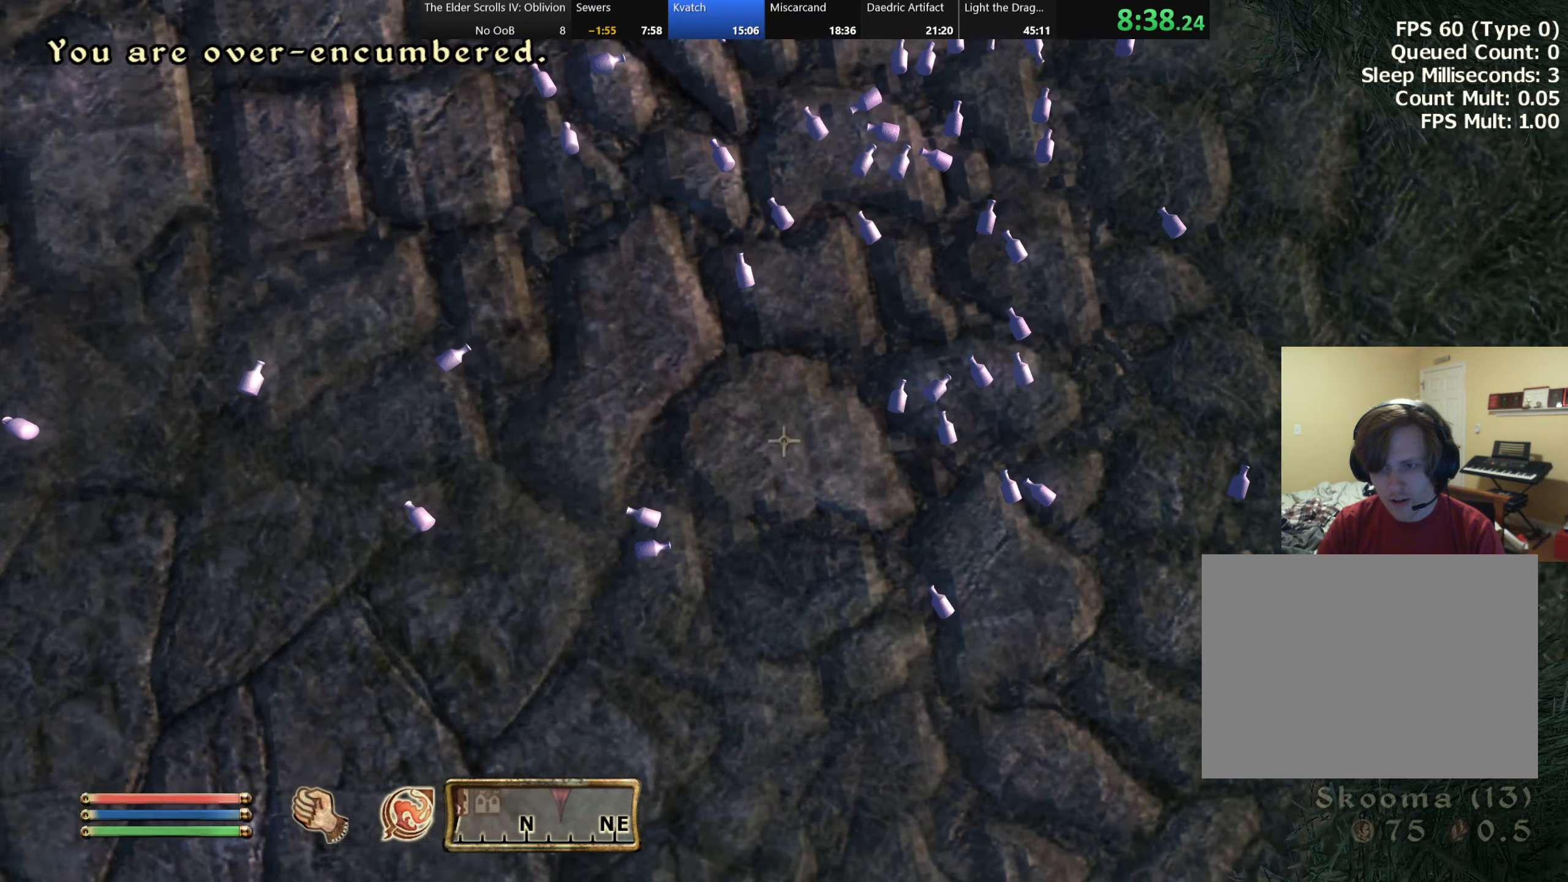
{"keys": [], "events": [[67, "e", "up"], [150, "tab", "down"], [267, "tab", "up"]]}
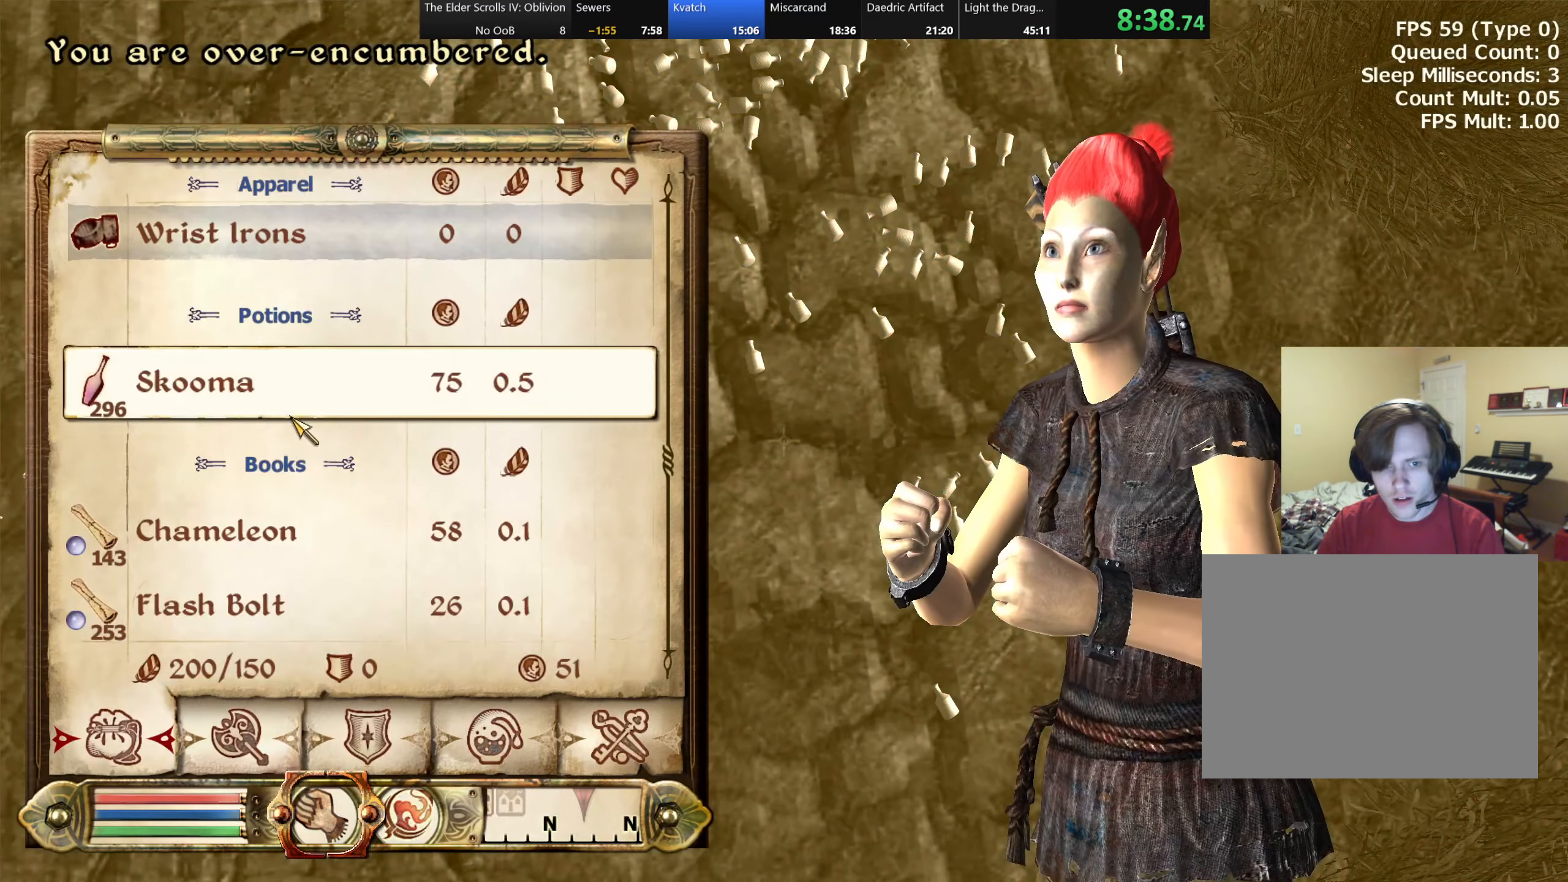
{"keys": [], "events": []}
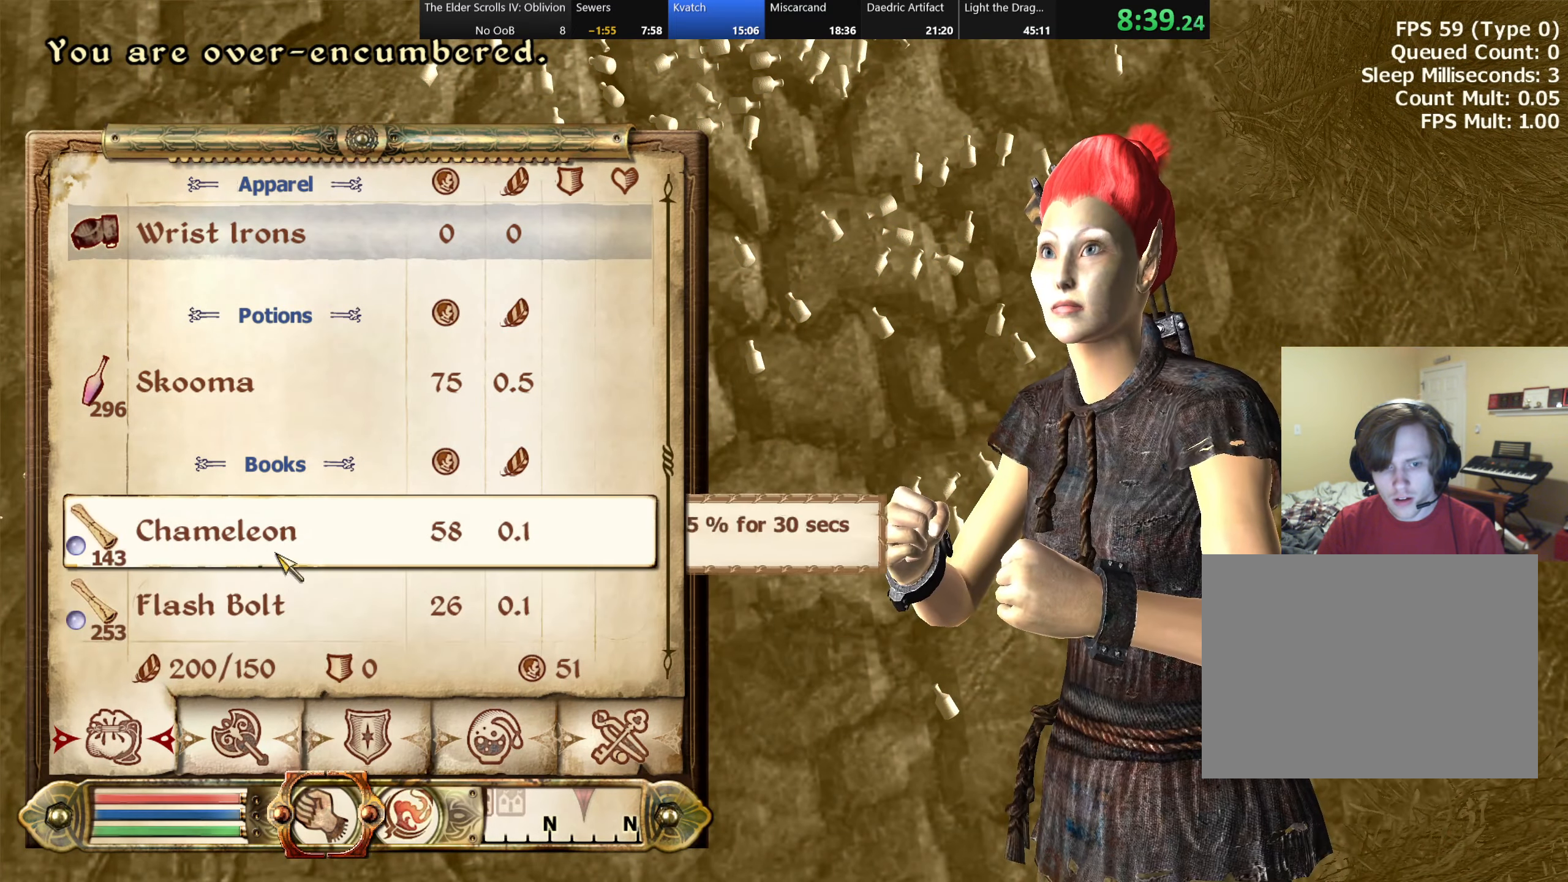
{"keys": [], "events": []}
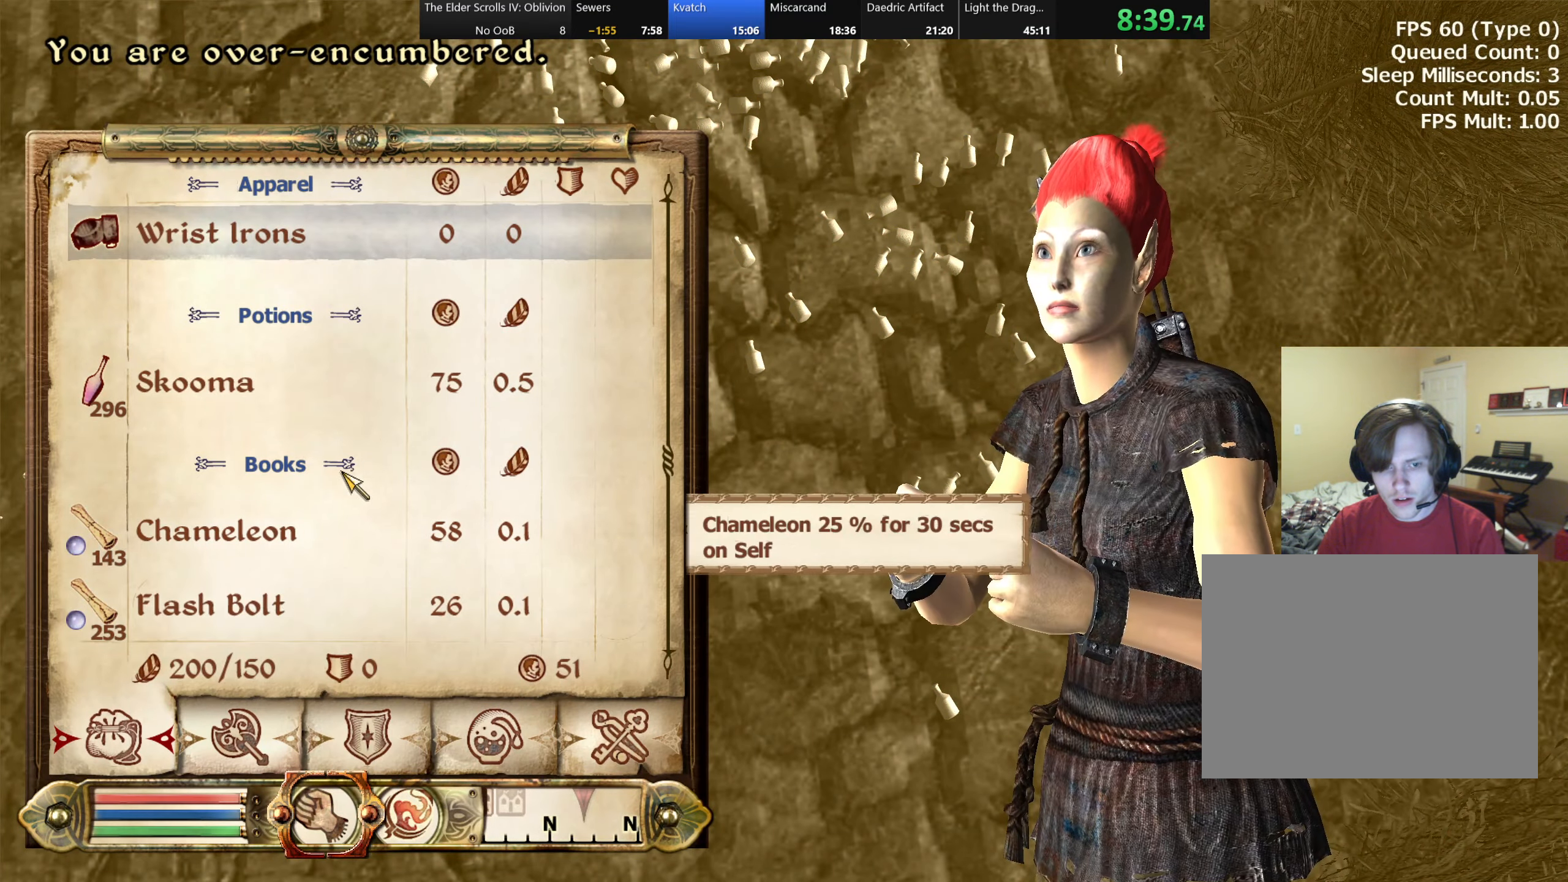
{"keys": [], "events": []}
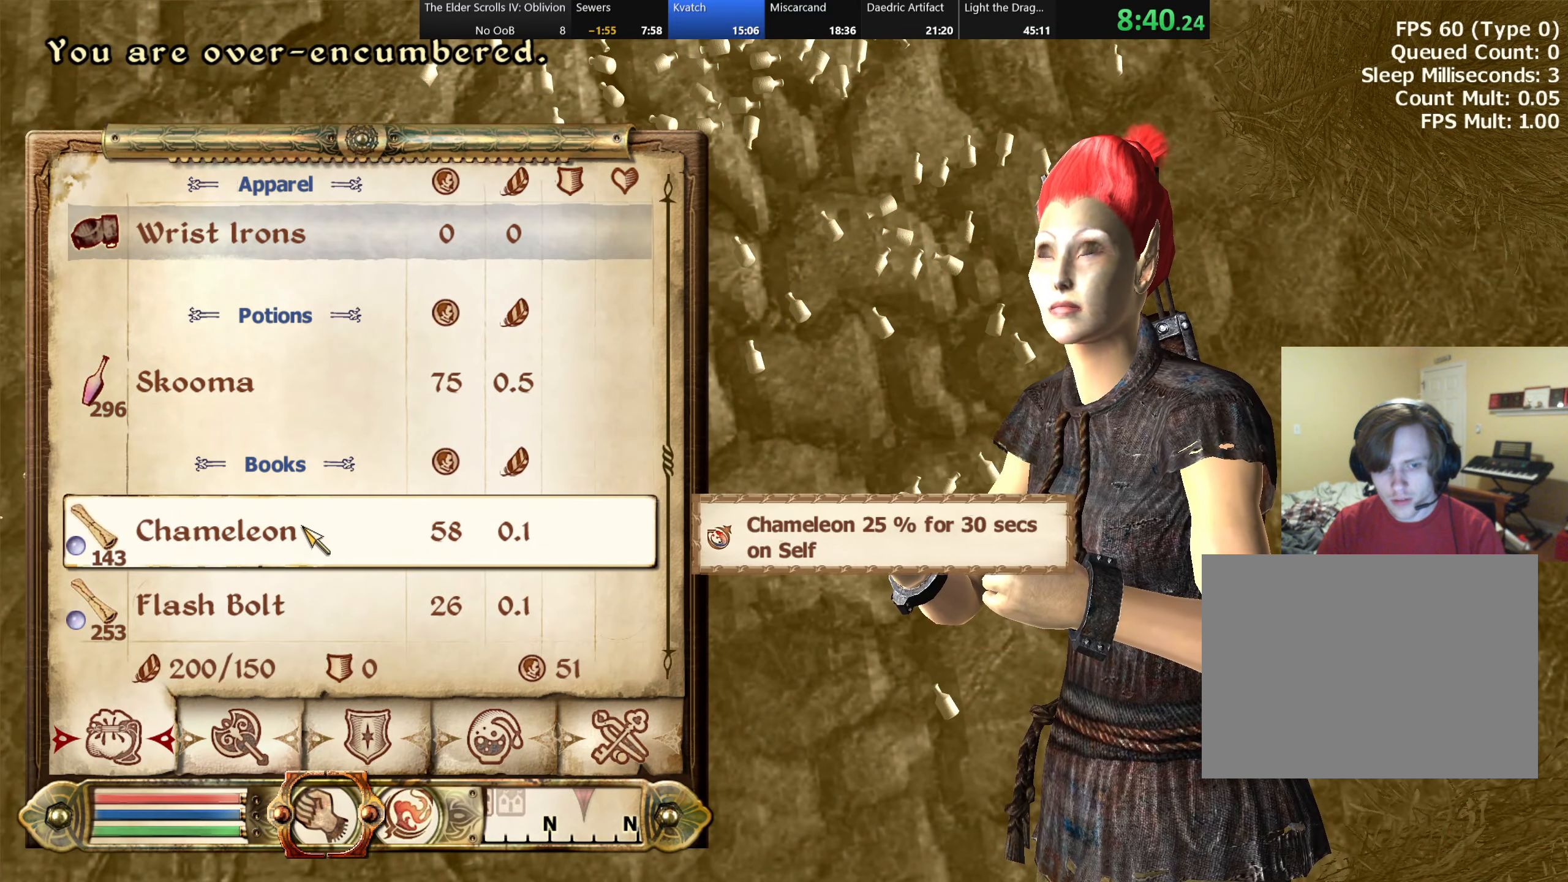
{"keys": [], "events": [[250, "shift", "down"], [484, "shift", "up"]]}
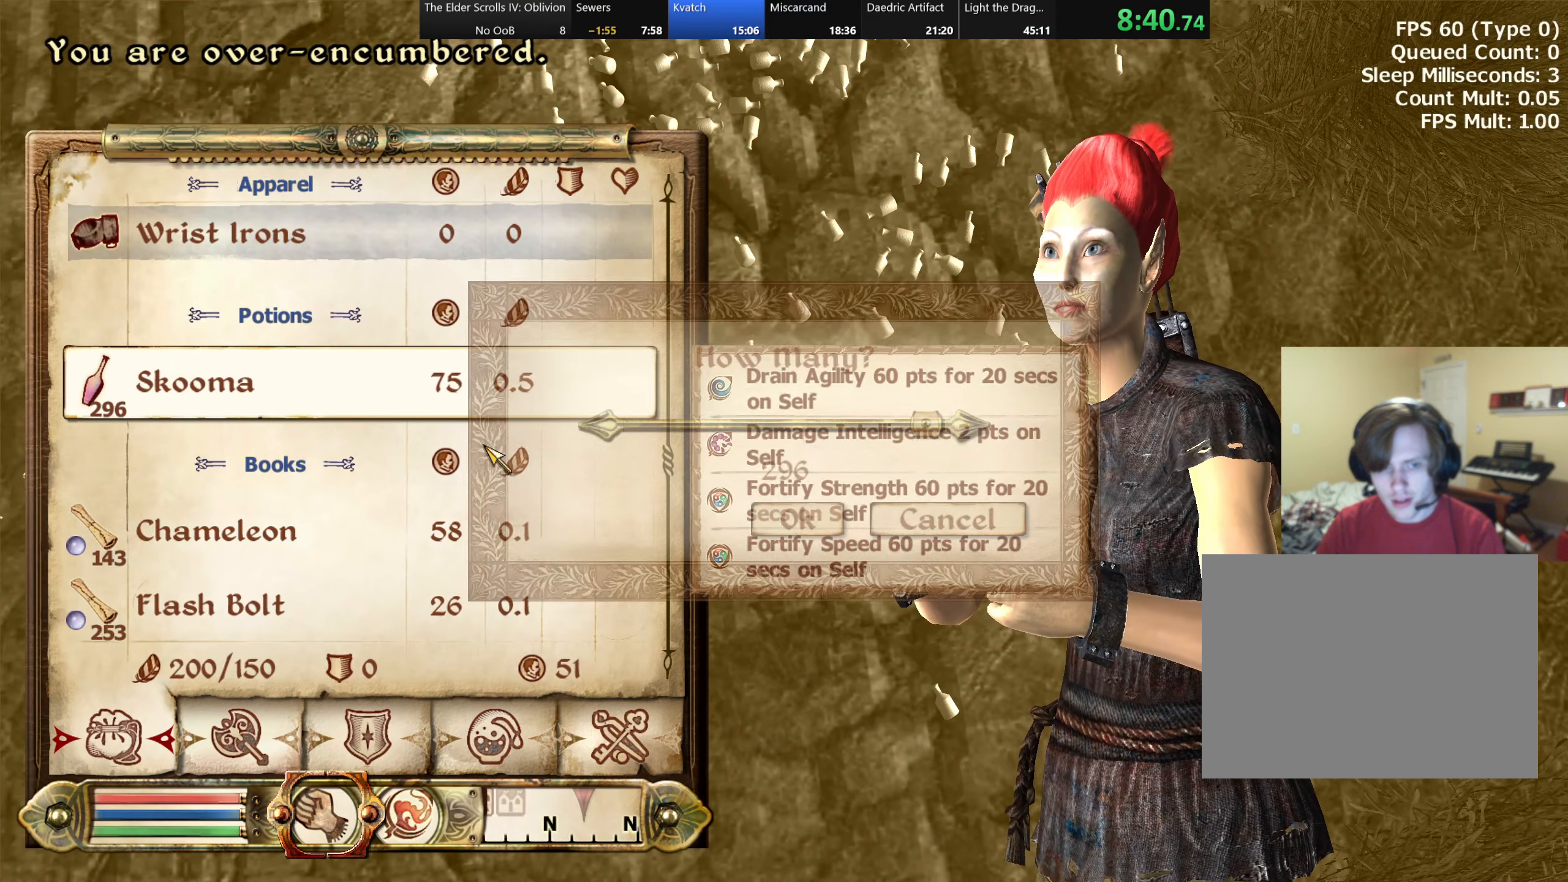
{"keys": [], "events": []}
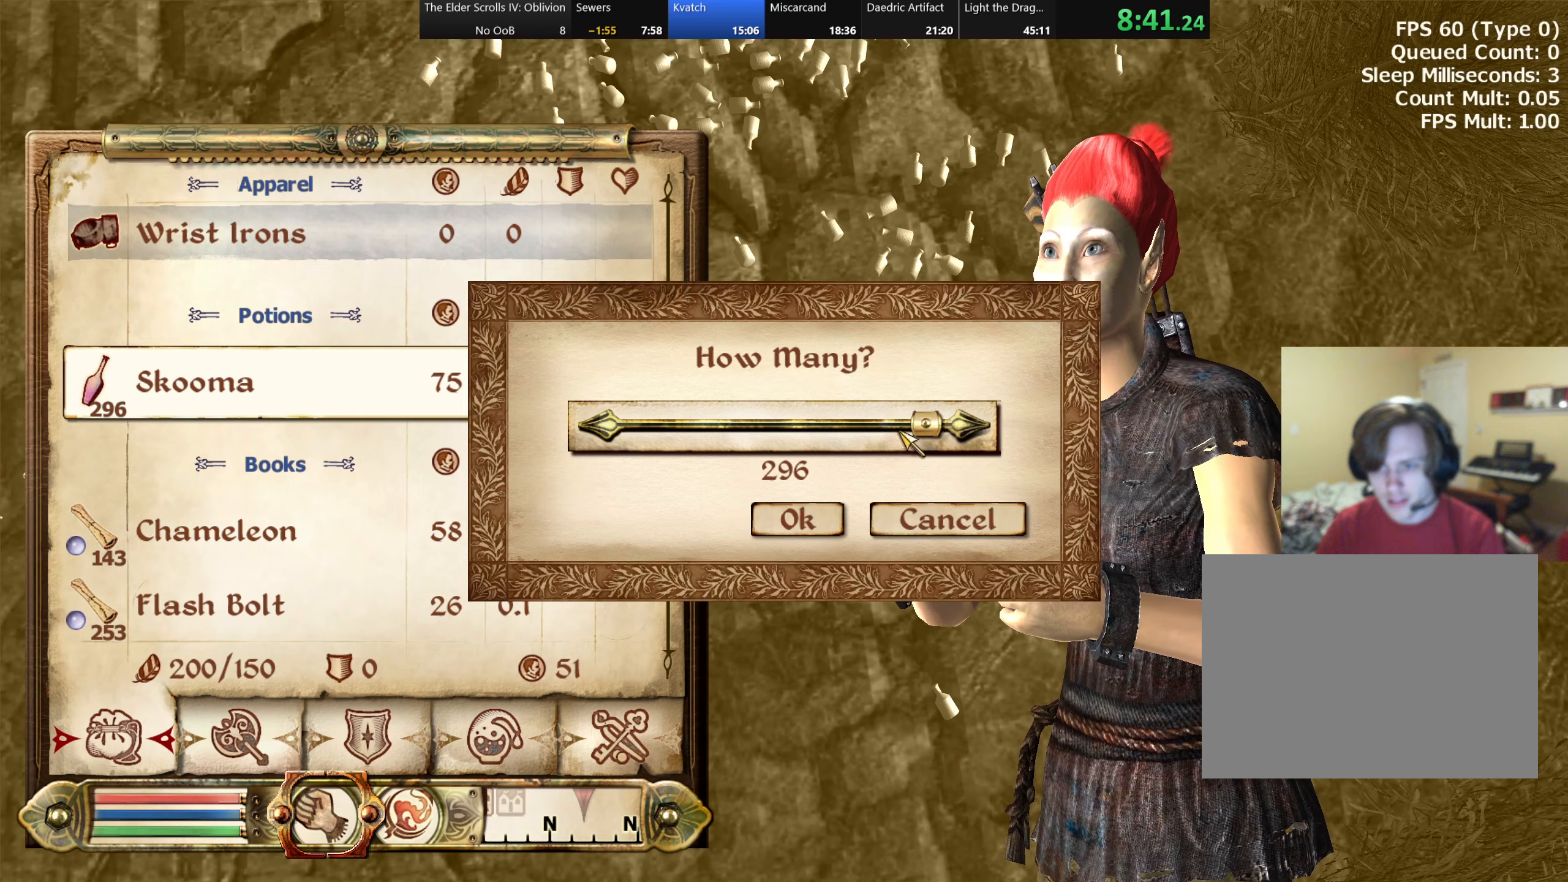
{"keys": [], "events": []}
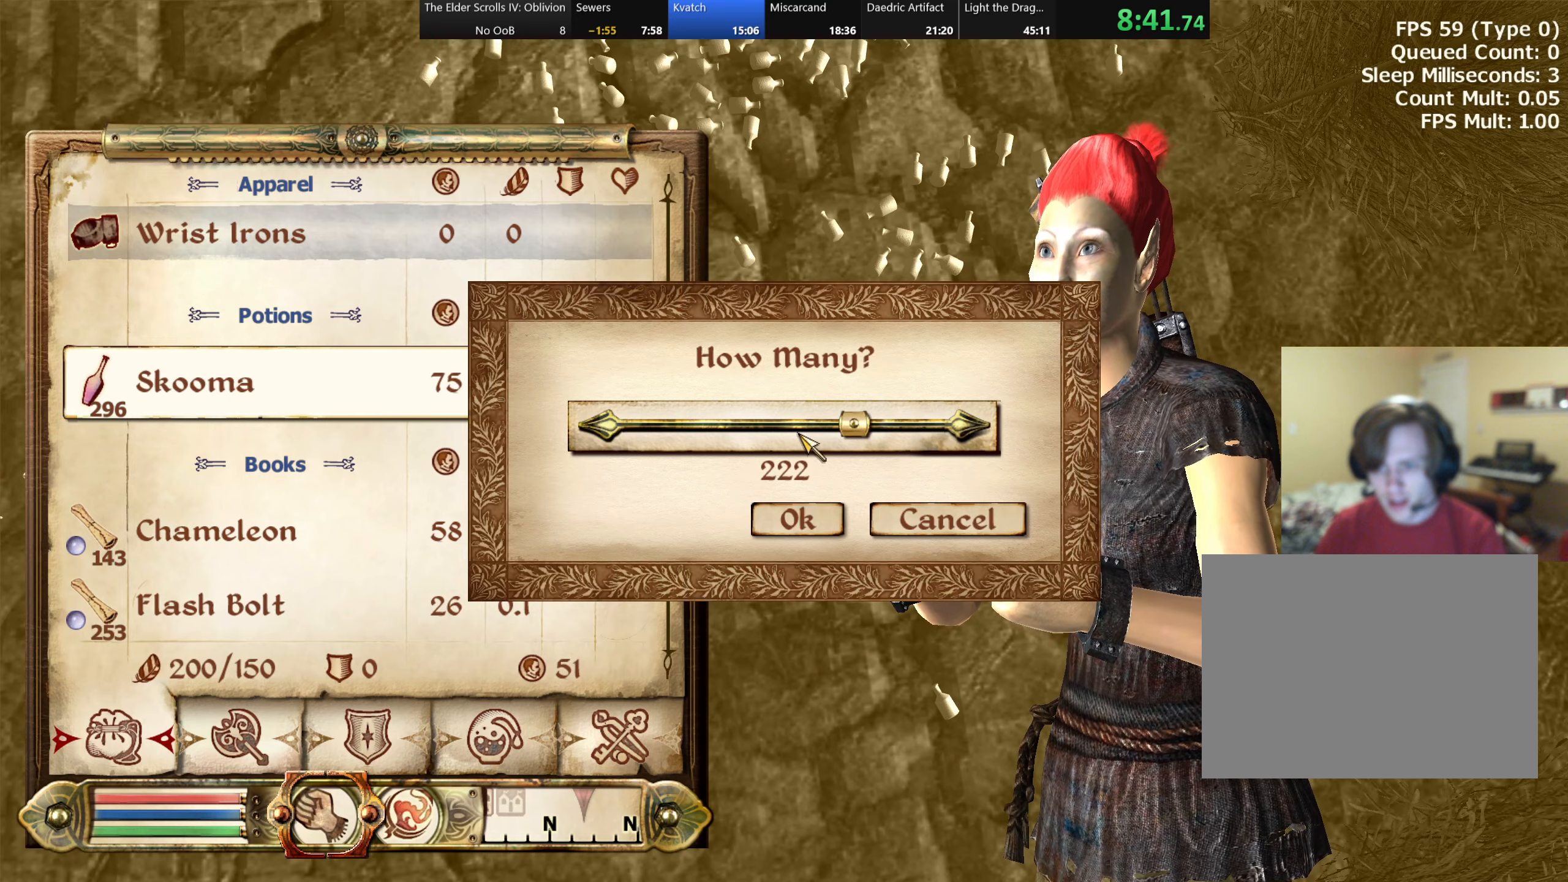
{"keys": [], "events": []}
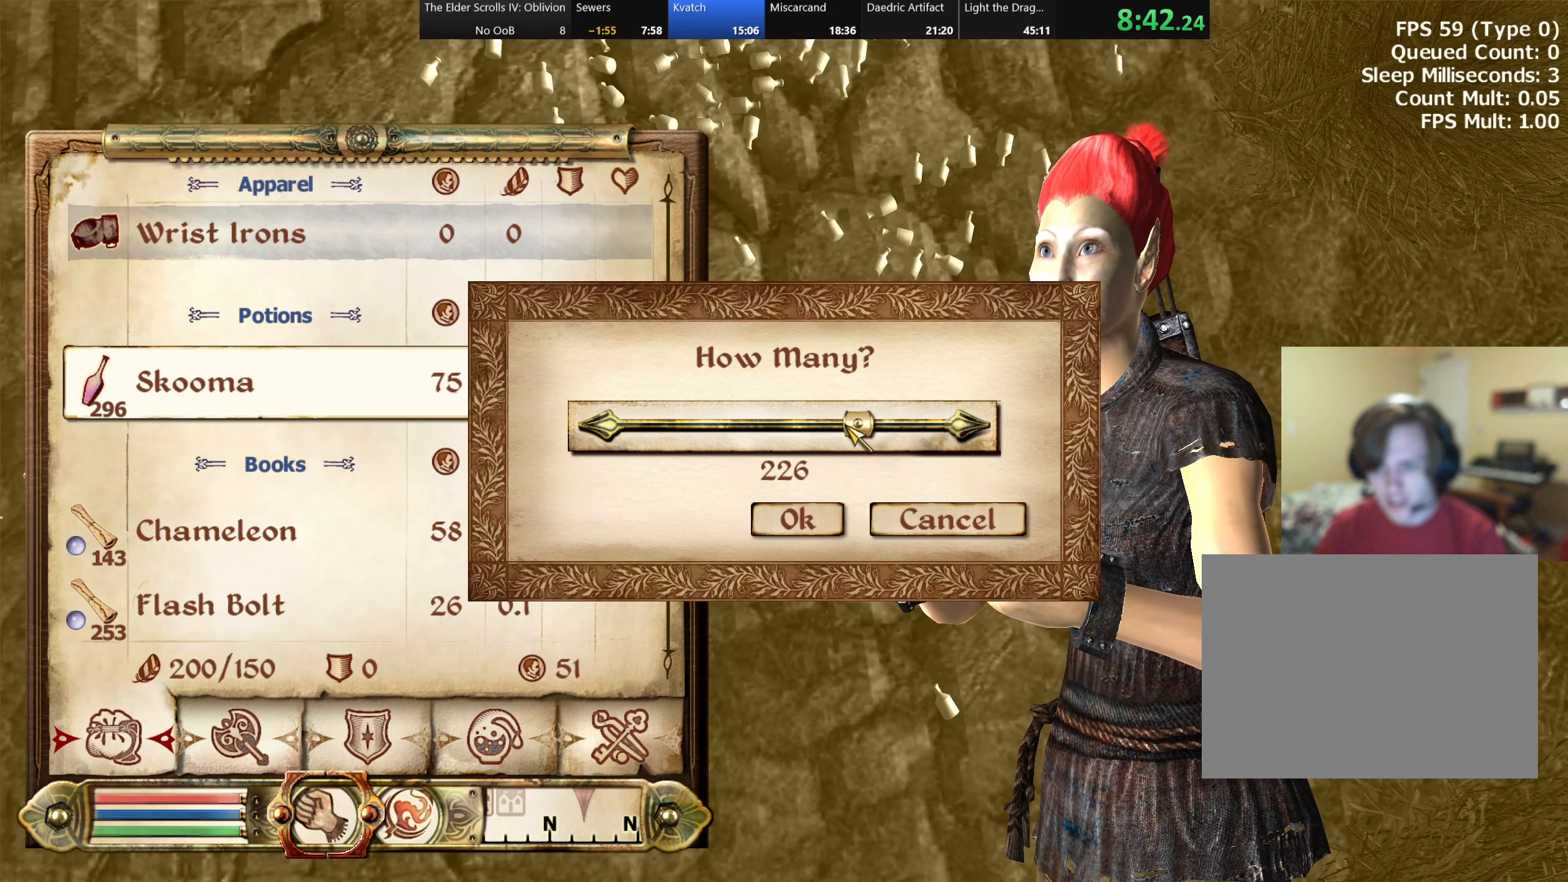
{"keys": [], "events": []}
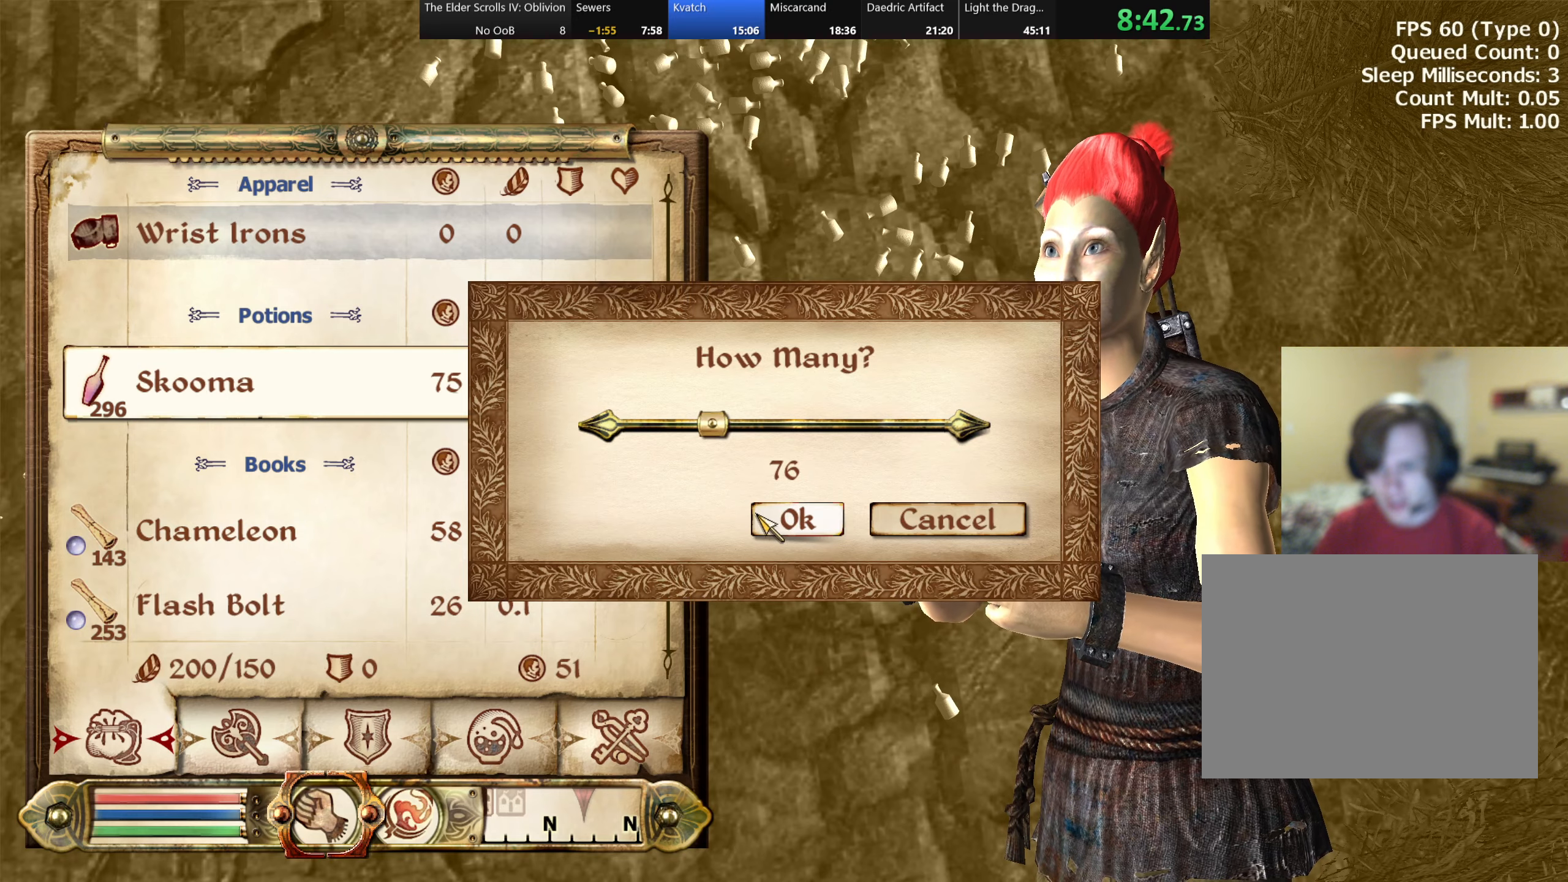
{"keys": [], "events": []}
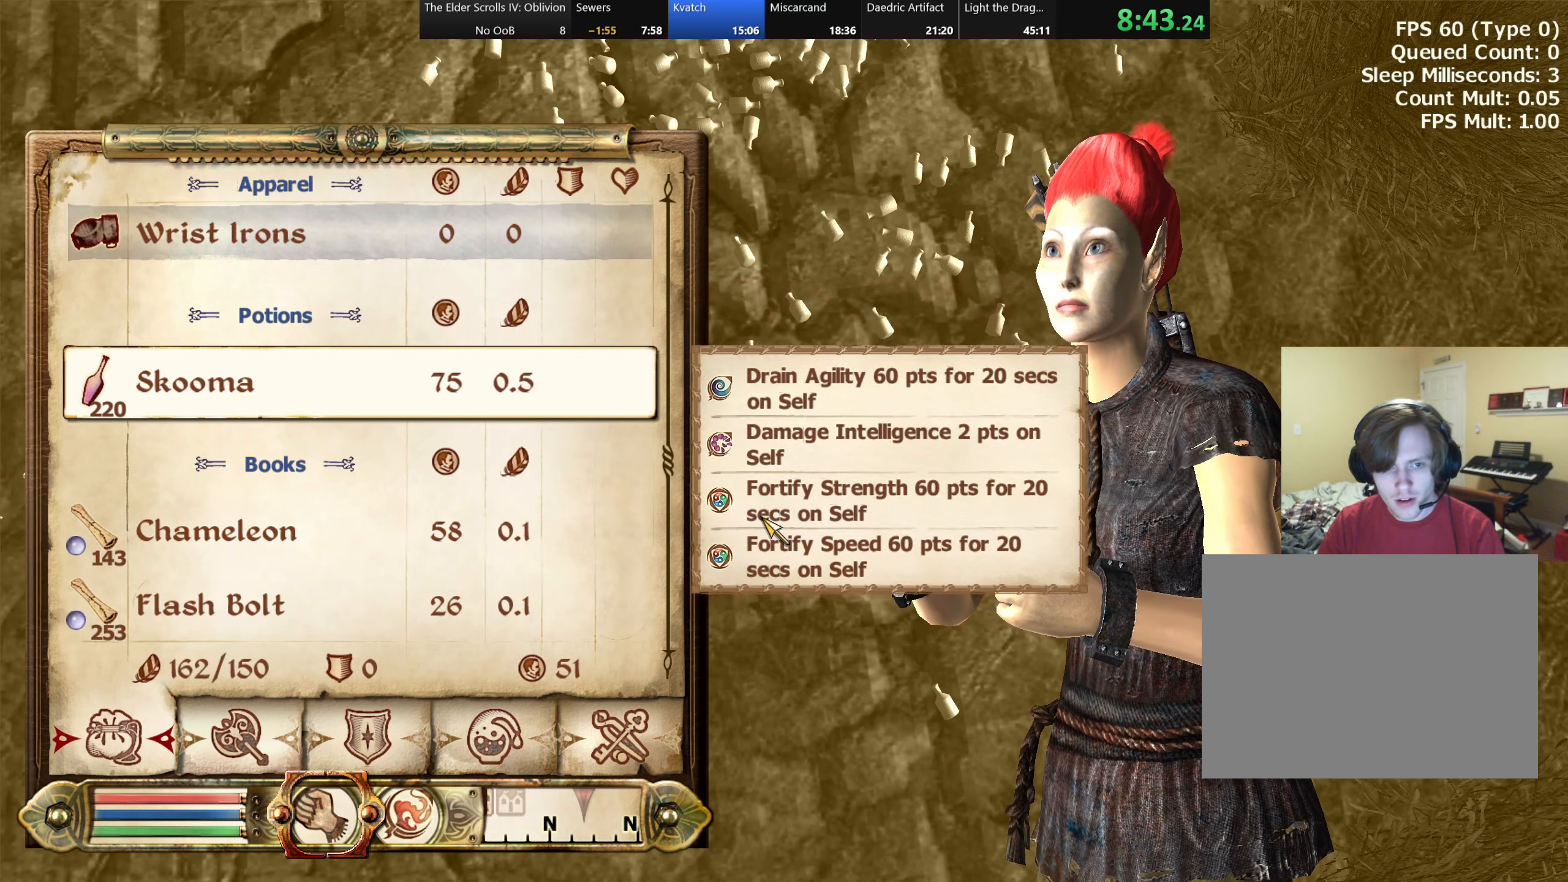
{"keys": [], "events": []}
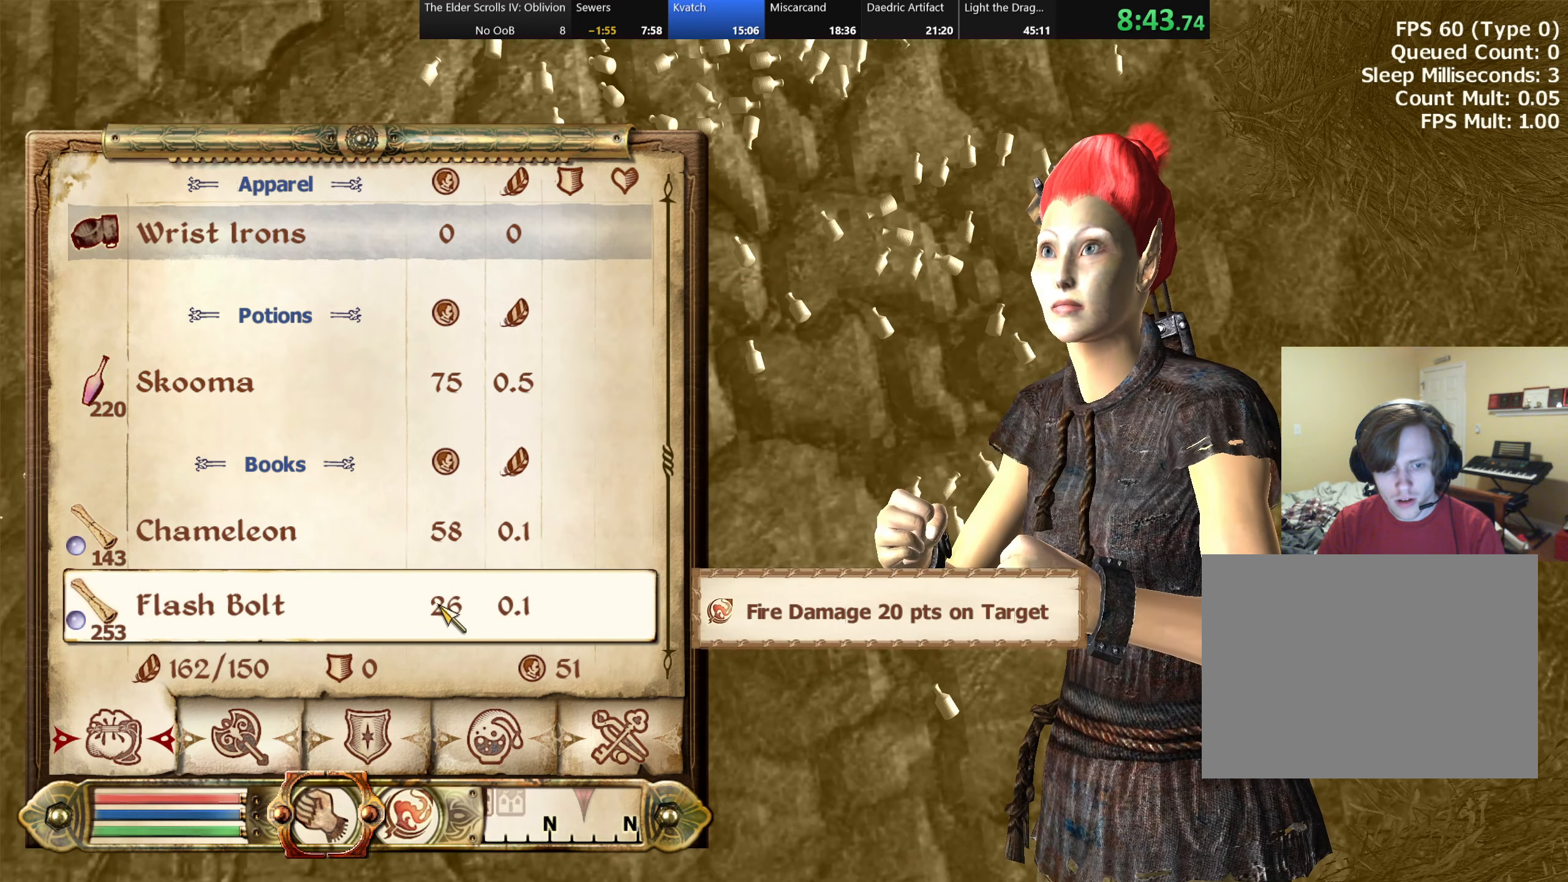
{"keys": ["shift"], "events": [[300, "shift", "down"]]}
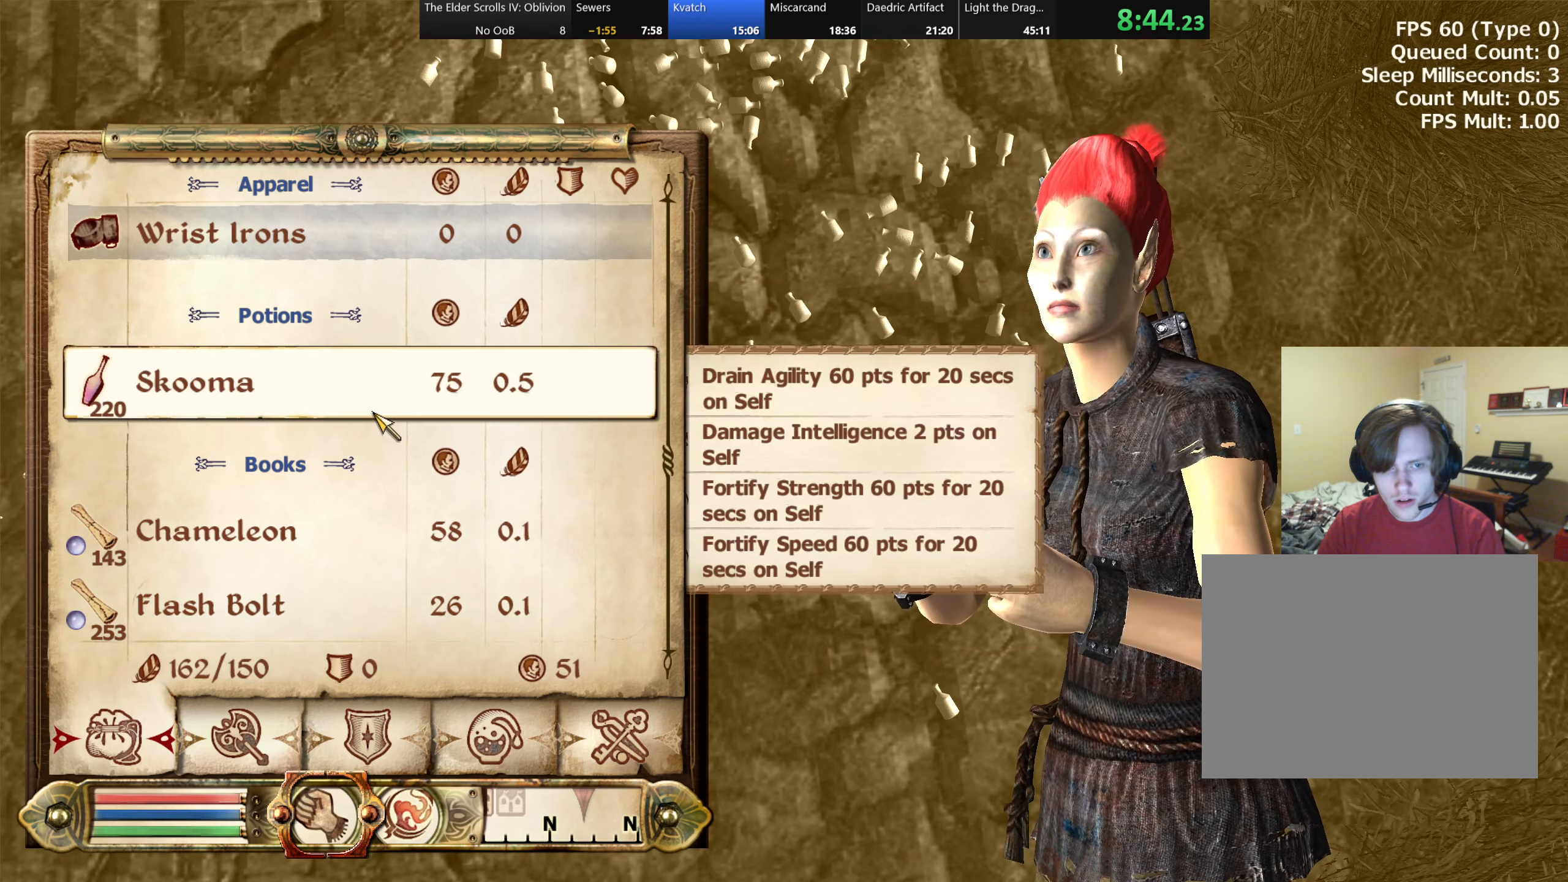
{"keys": ["e"], "events": [[83, "shift", "up"], [133, "tab", "down"], [216, "tab", "up"], [250, "e", "down"], [333, "e", "up"], [366, "e", "down"], [433, "e", "up"], [483, "e", "down"]]}
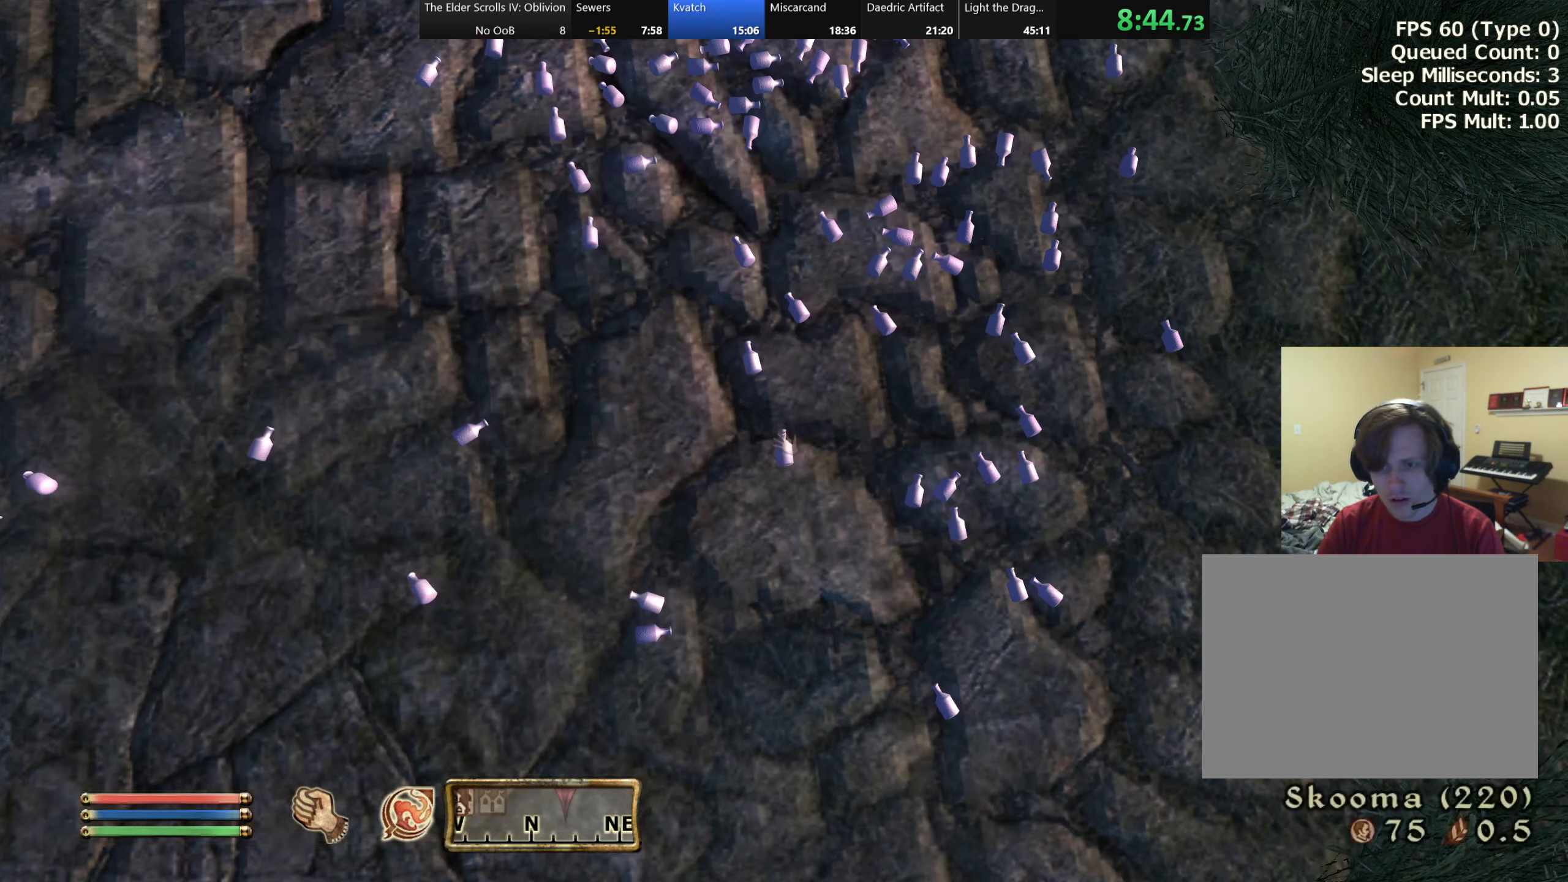
{"keys": ["e"], "events": [[50, "e", "up"], [83, "e", "down"], [166, "e", "up"], [200, "e", "down"], [283, "e", "up"], [316, "e", "down"], [400, "e", "up"], [433, "e", "down"]]}
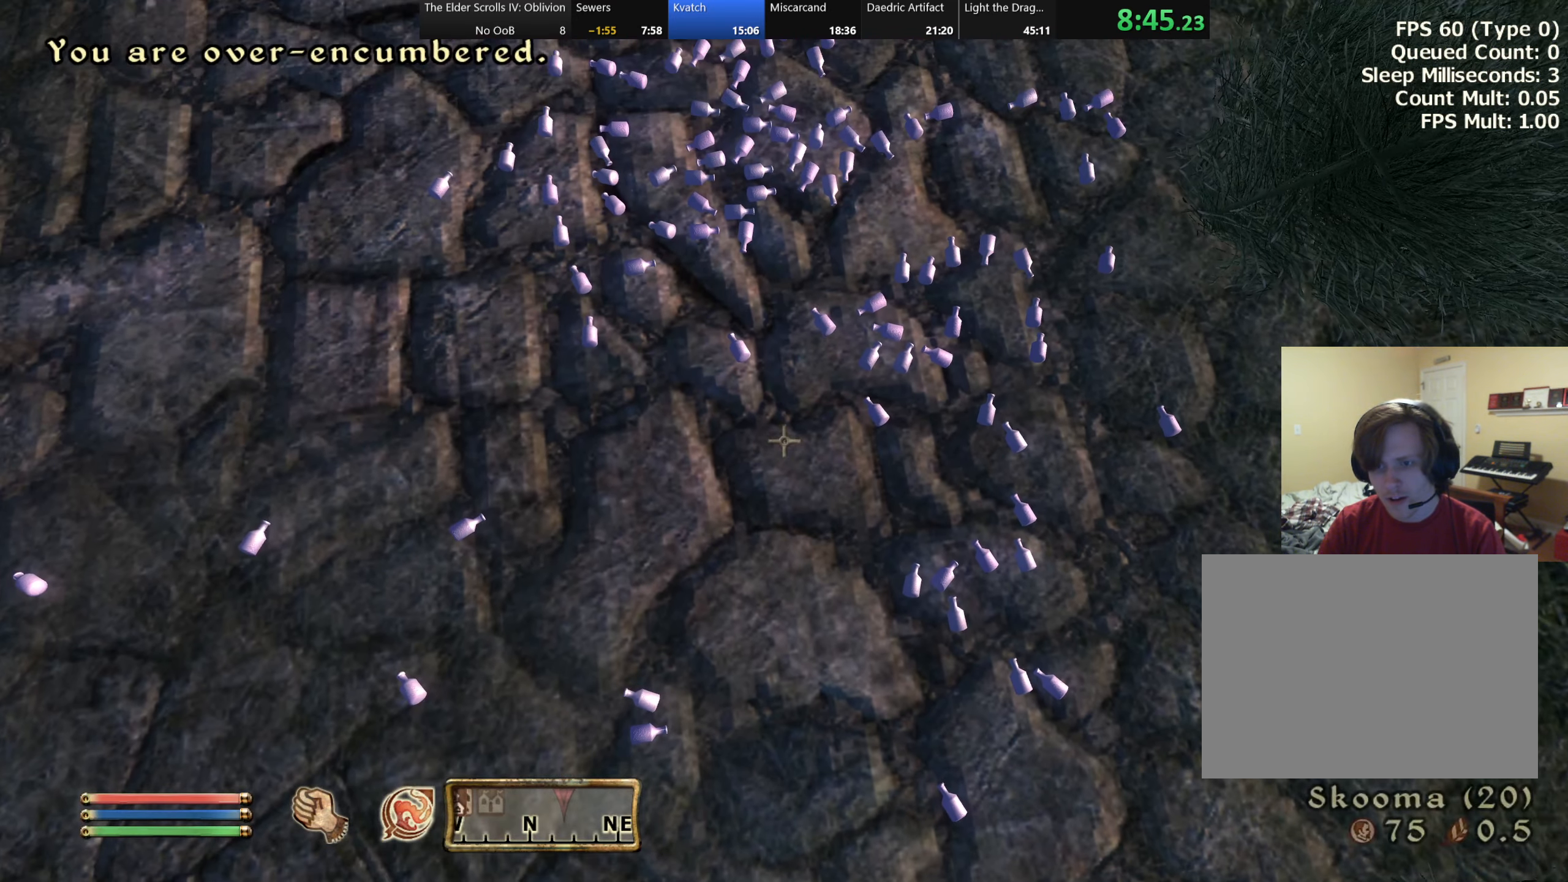
{"keys": ["tab"], "events": [[33, "e", "up"], [200, "e", "down"], [283, "e", "up"], [333, "e", "down"], [400, "e", "up"], [500, "tab", "down"]]}
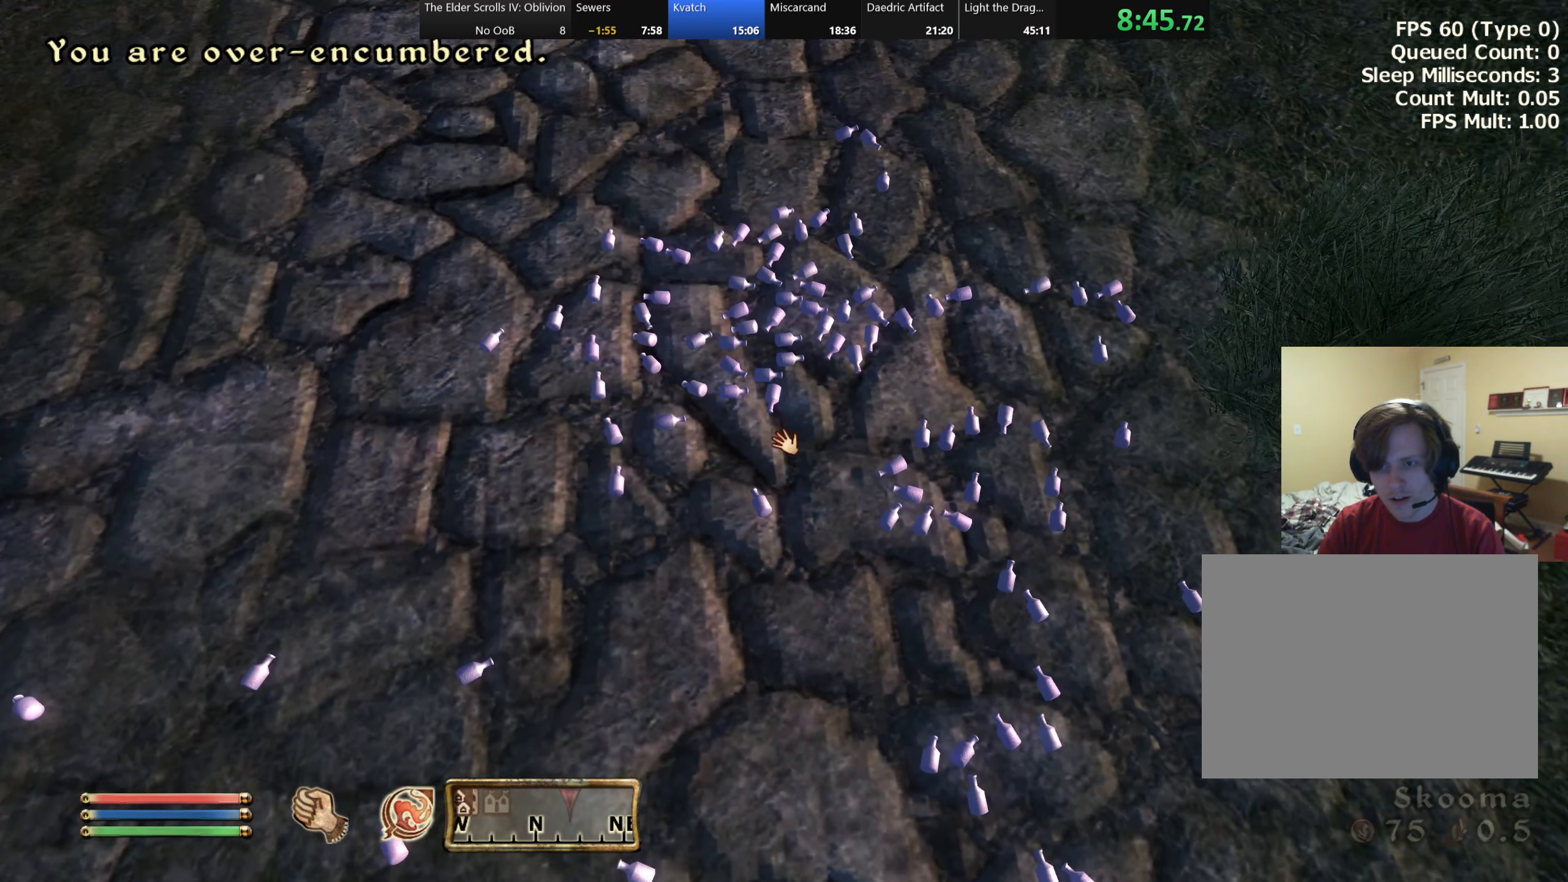
{"keys": [], "events": [[116, "tab", "up"]]}
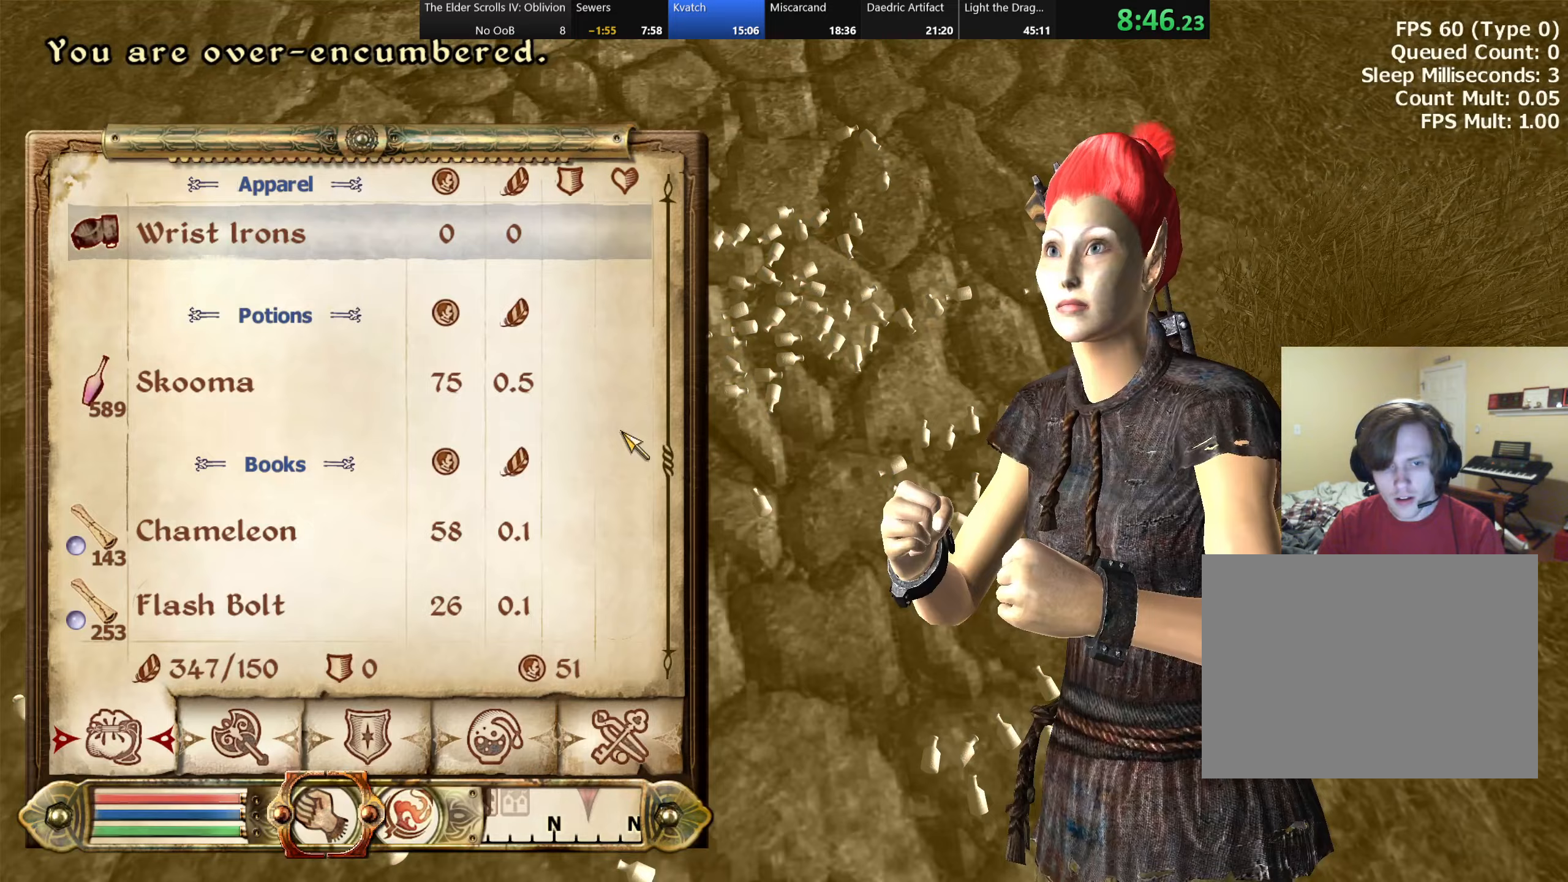
{"keys": [], "events": []}
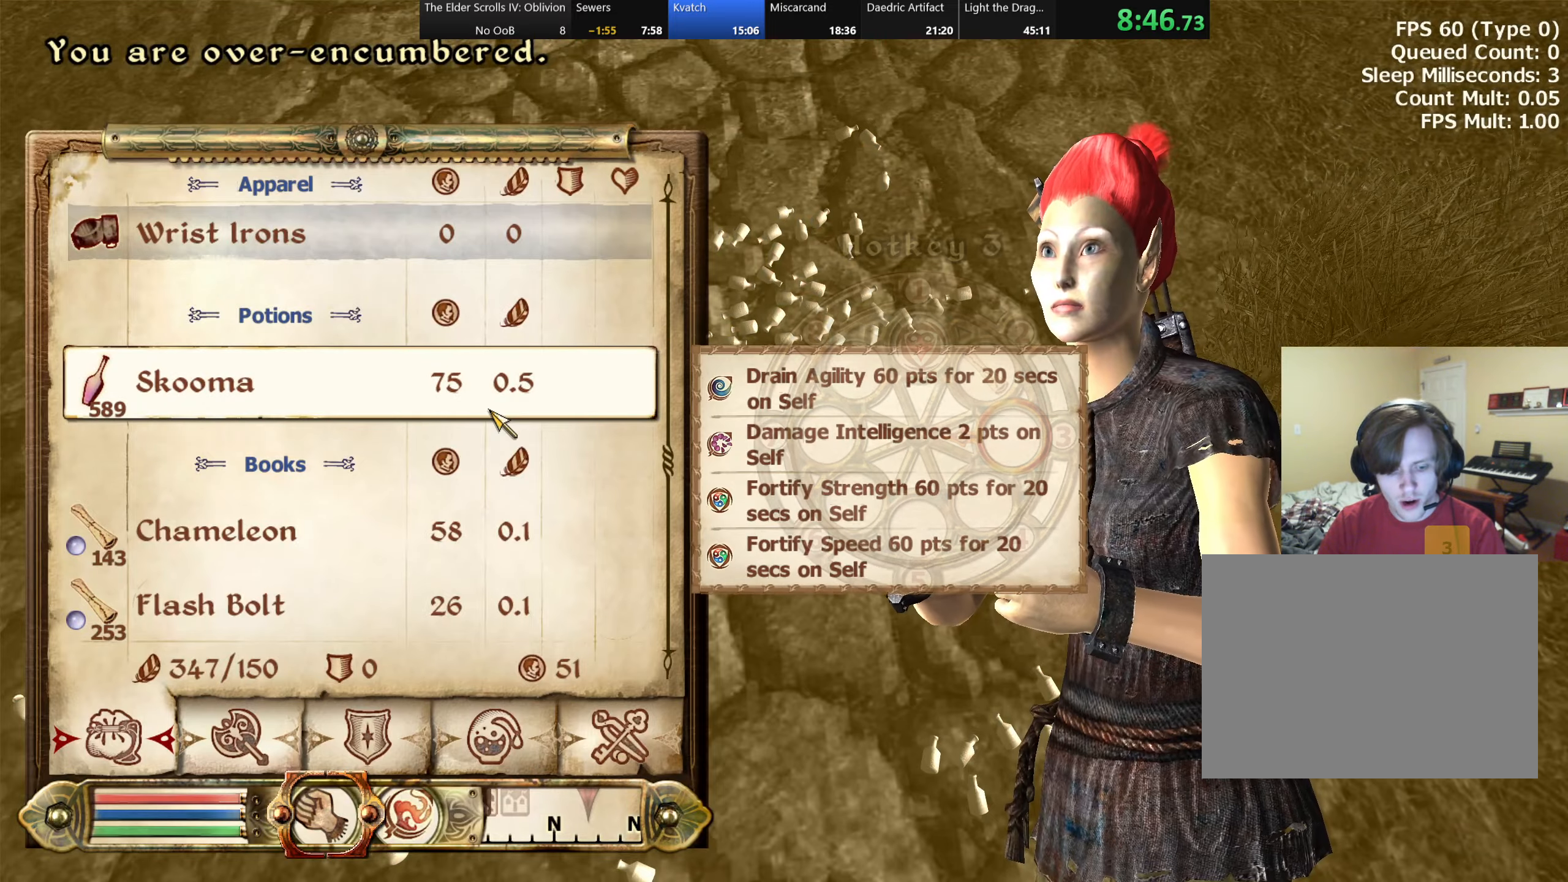
{"keys": [], "events": []}
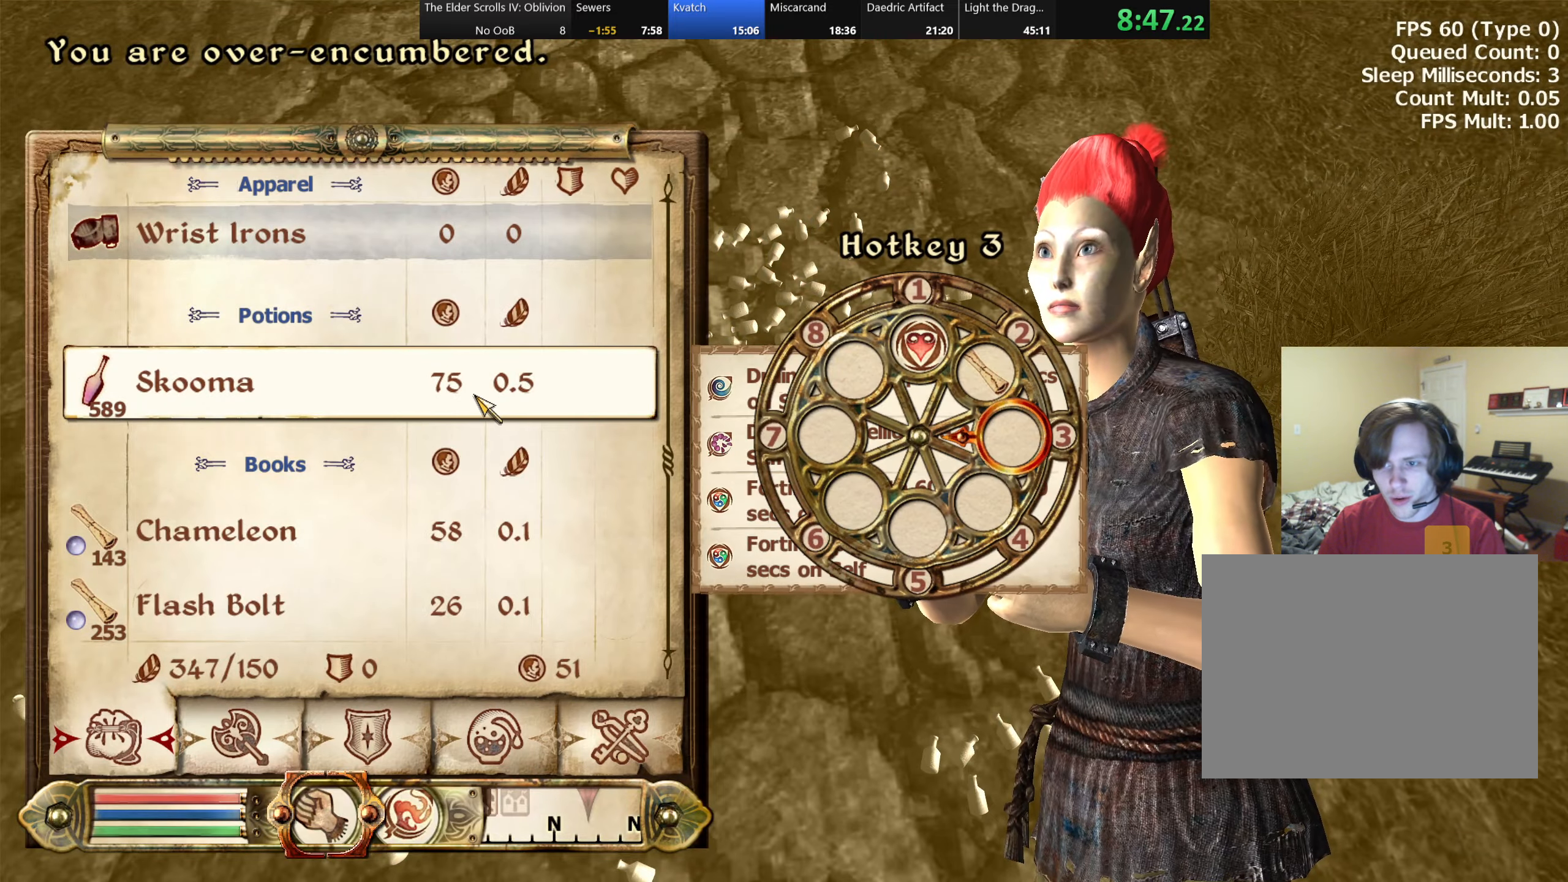
{"keys": [], "events": []}
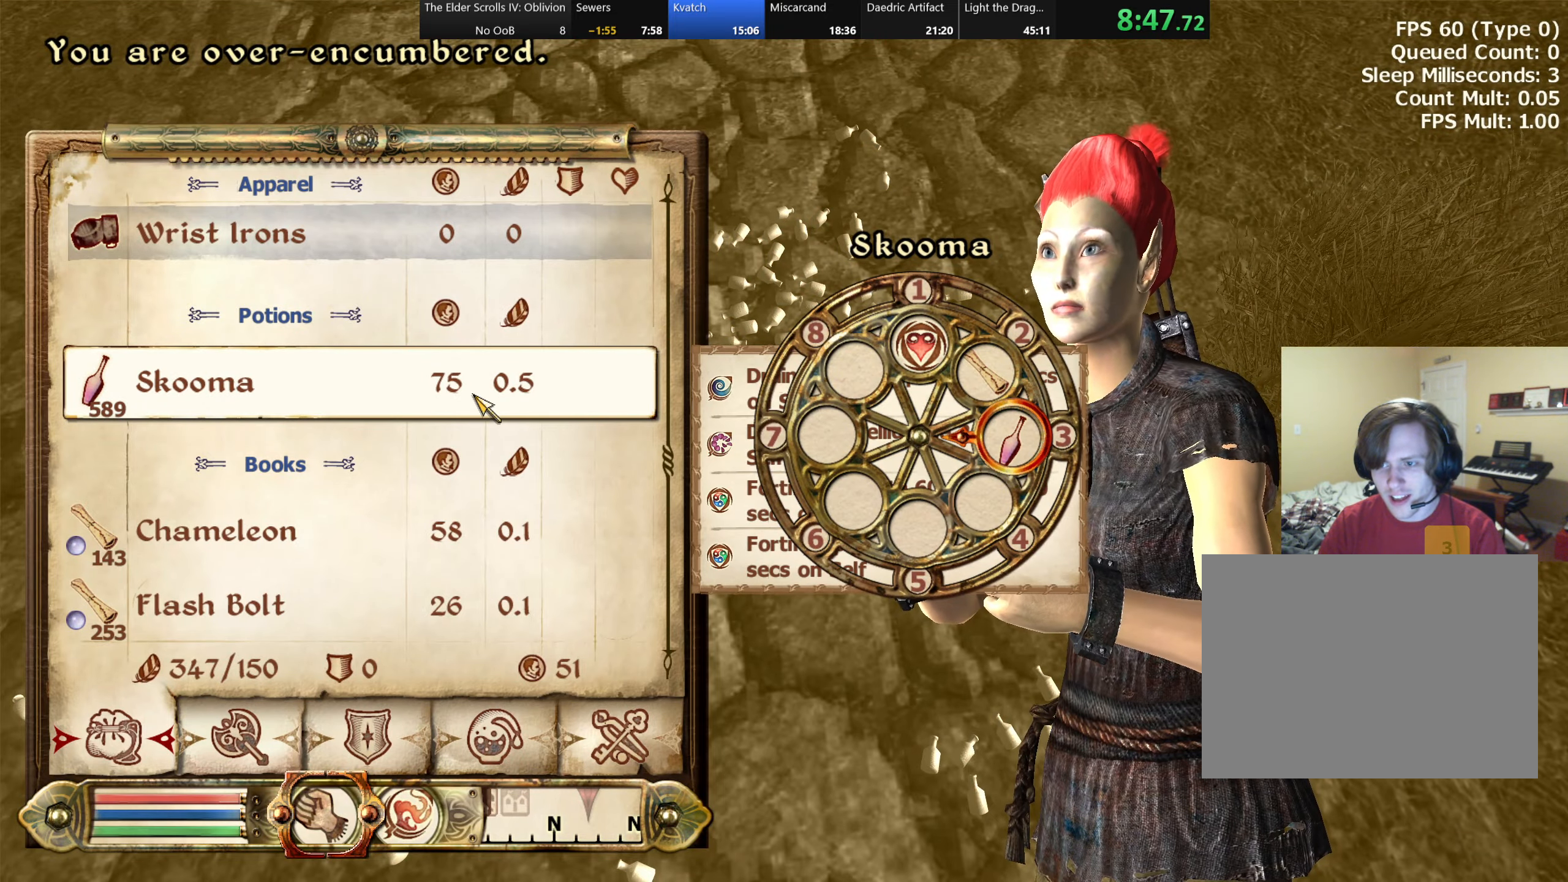
{"keys": ["w"], "events": [[167, "tab", "down"], [283, "tab", "up"], [417, "w", "down"]]}
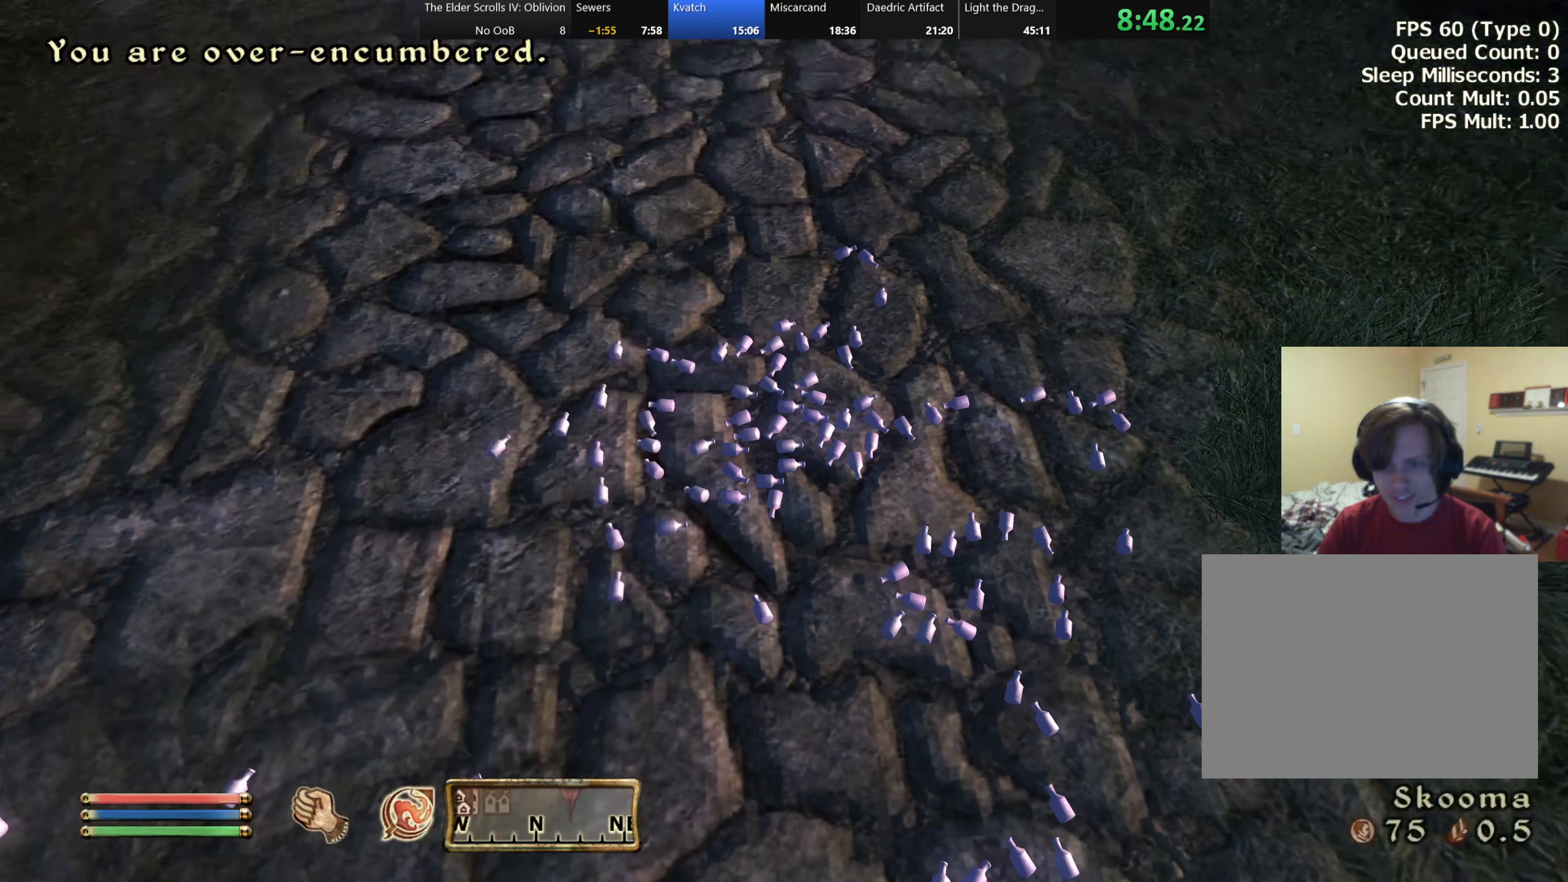
{"keys": ["w"], "events": []}
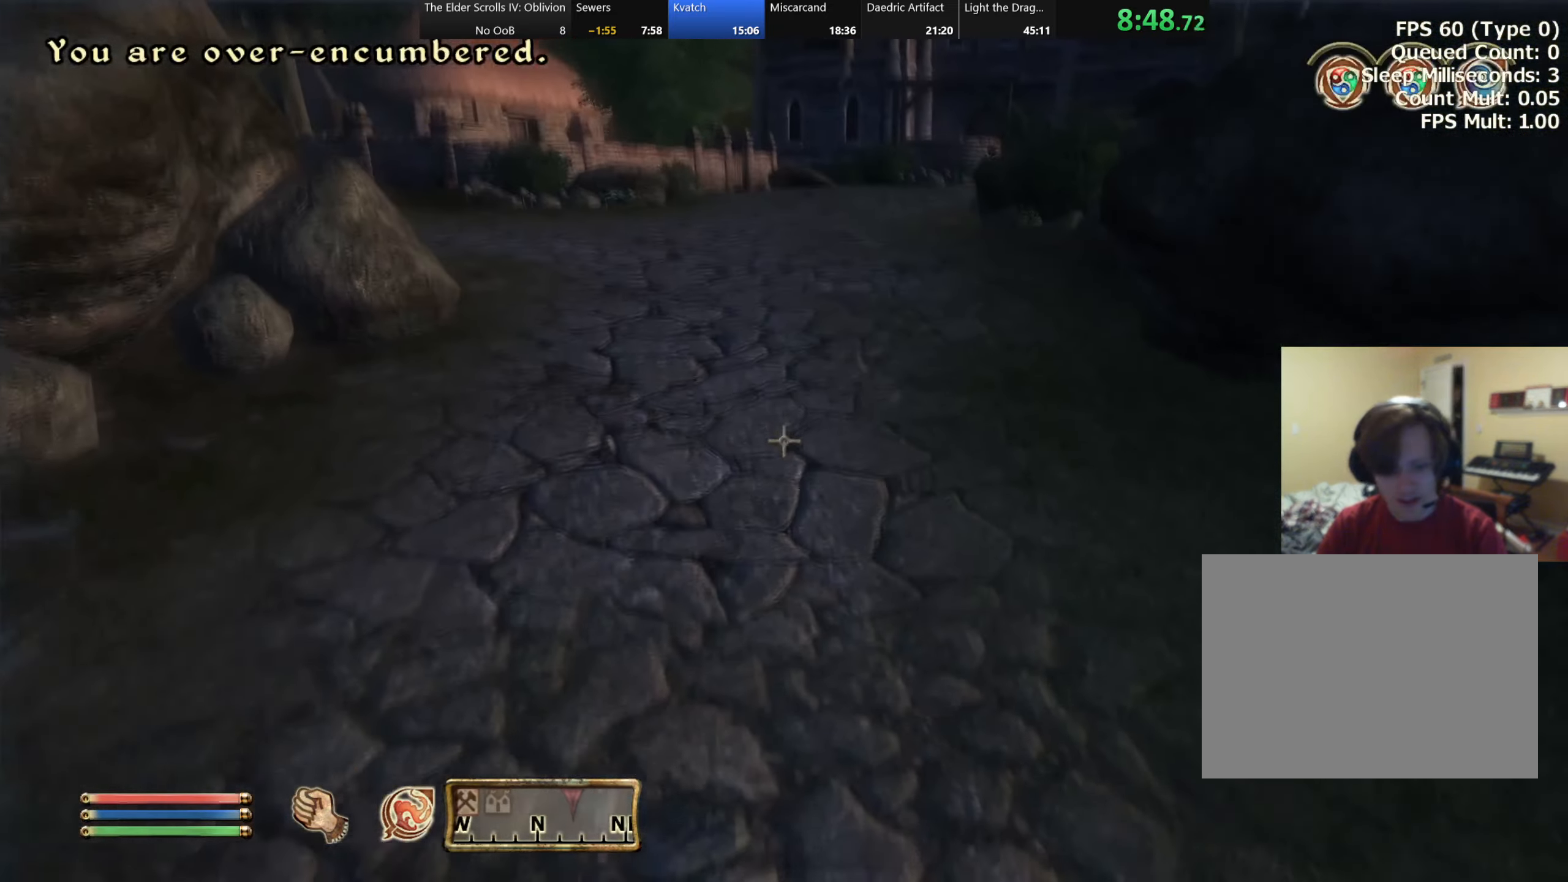
{"keys": ["a", "w"], "events": [[483, "a", "down"]]}
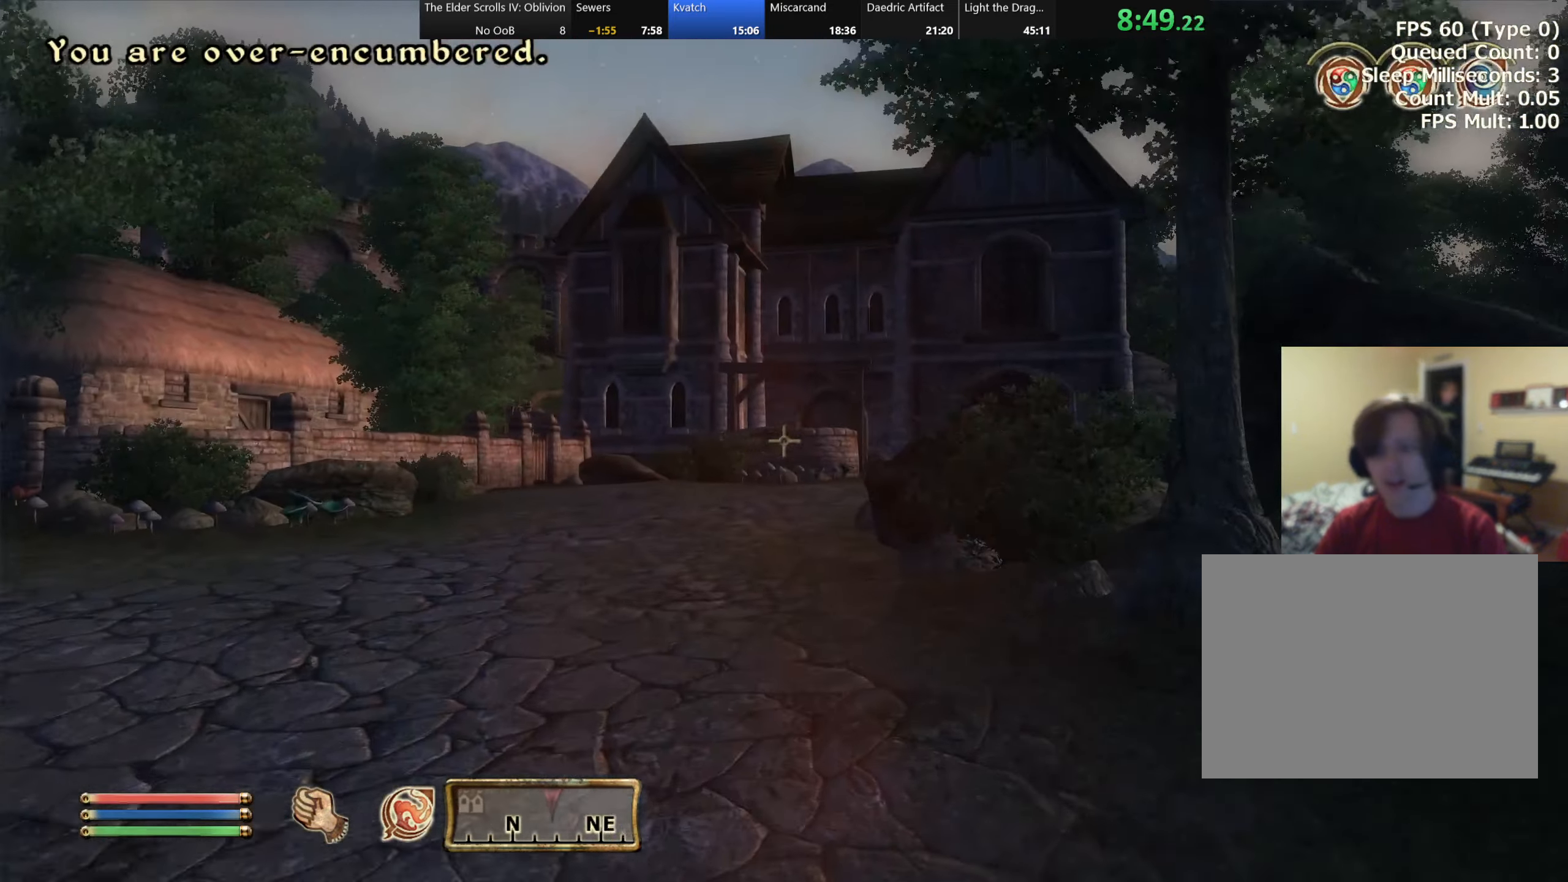
{"keys": ["a", "w"], "events": []}
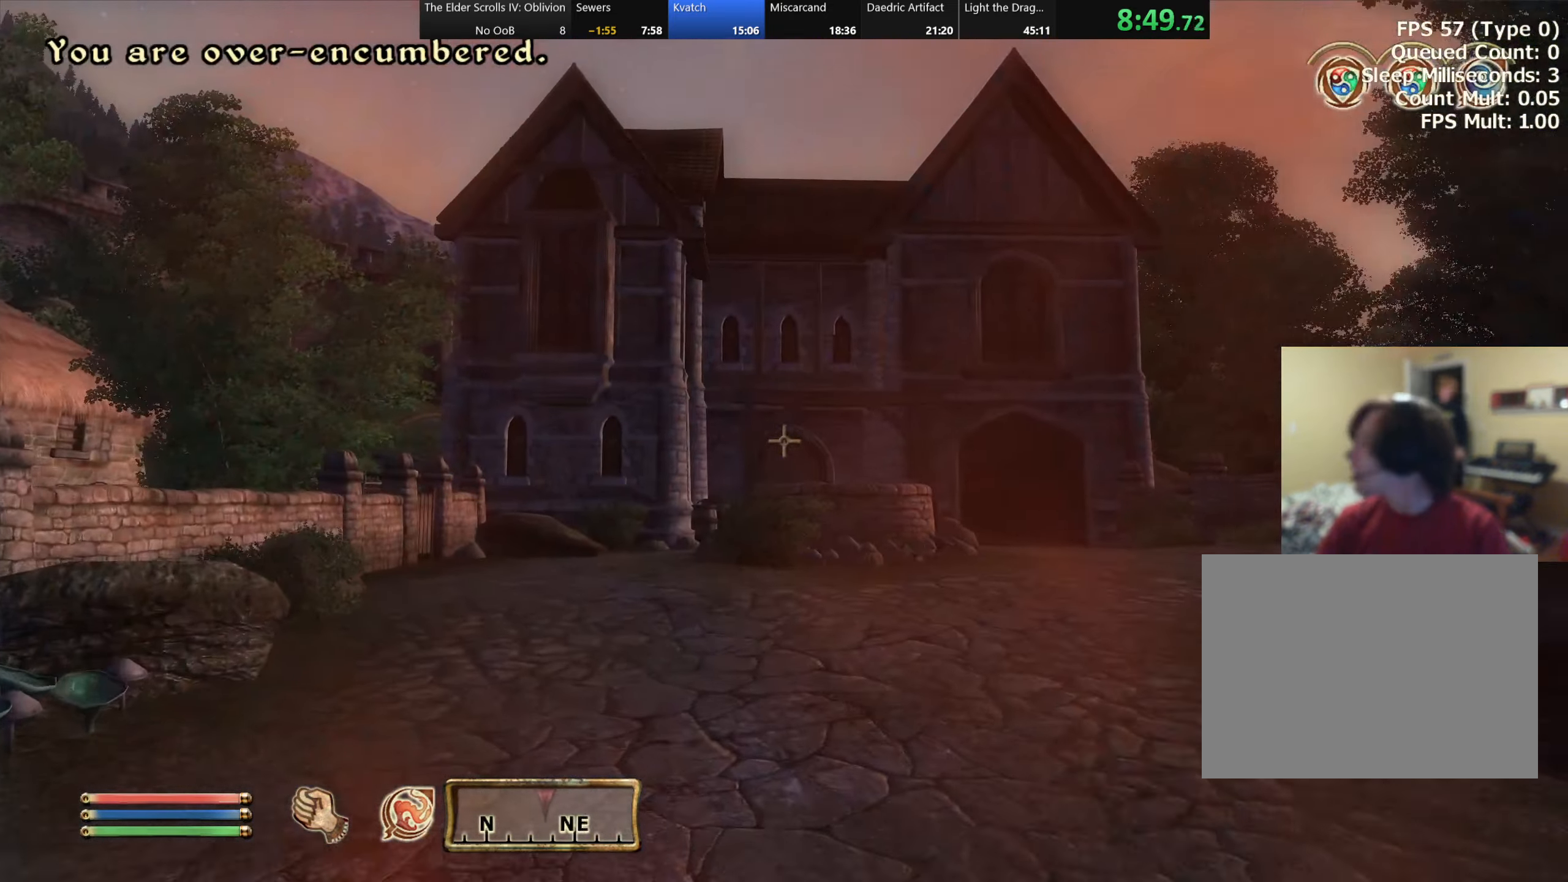
{"keys": ["a", "w"], "events": [[50, "a", "up"], [167, "a", "down"], [317, "a", "up"], [417, "a", "down"]]}
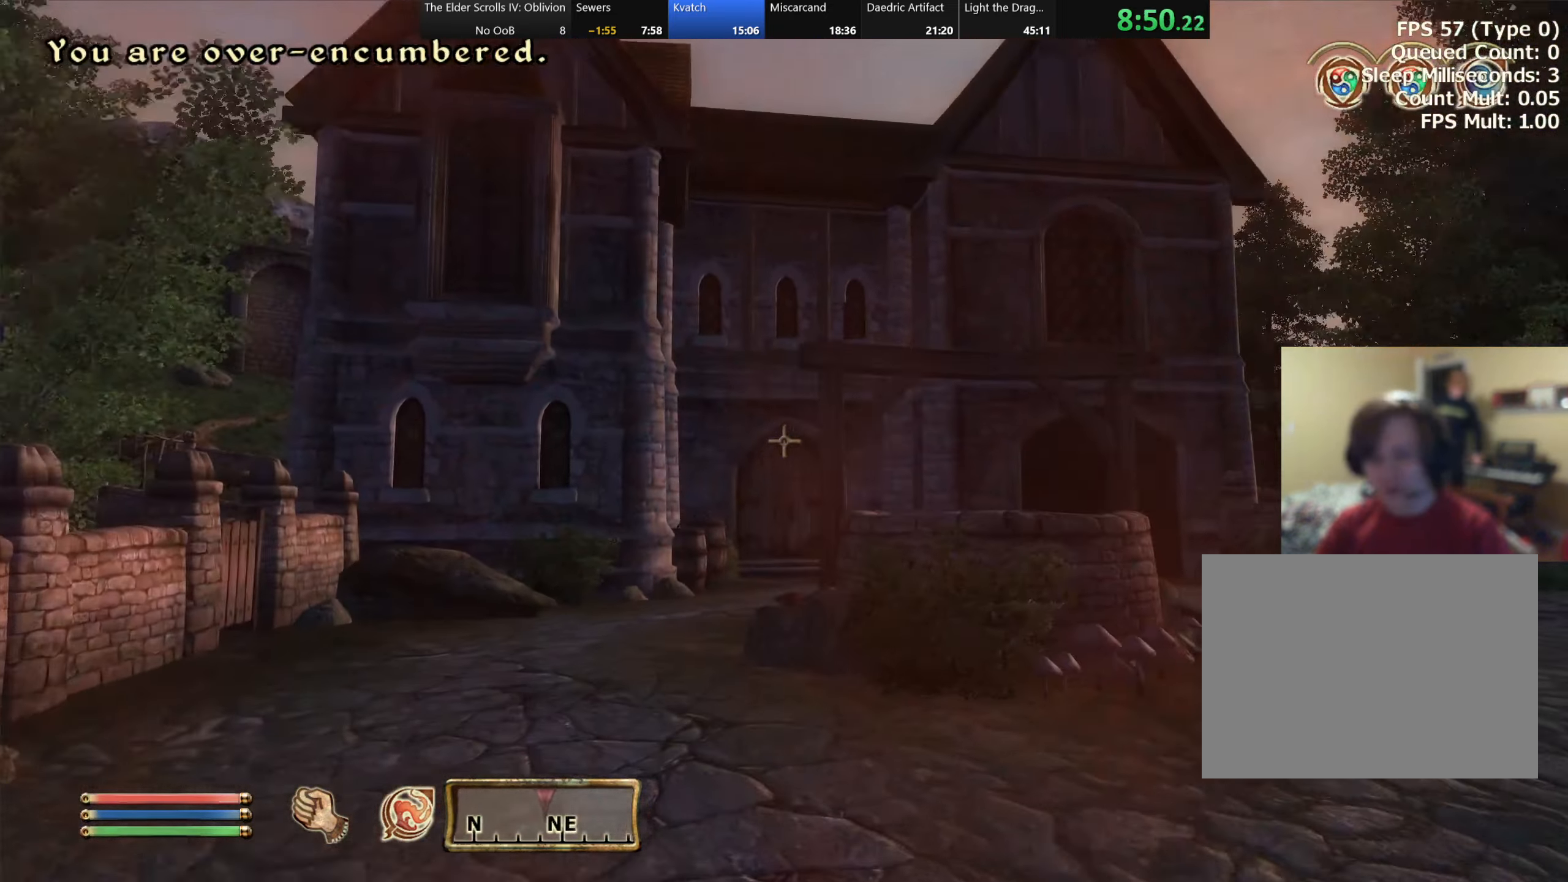
{"keys": ["w"], "events": [[50, "a", "up"], [183, "a", "down"], [300, "a", "up"]]}
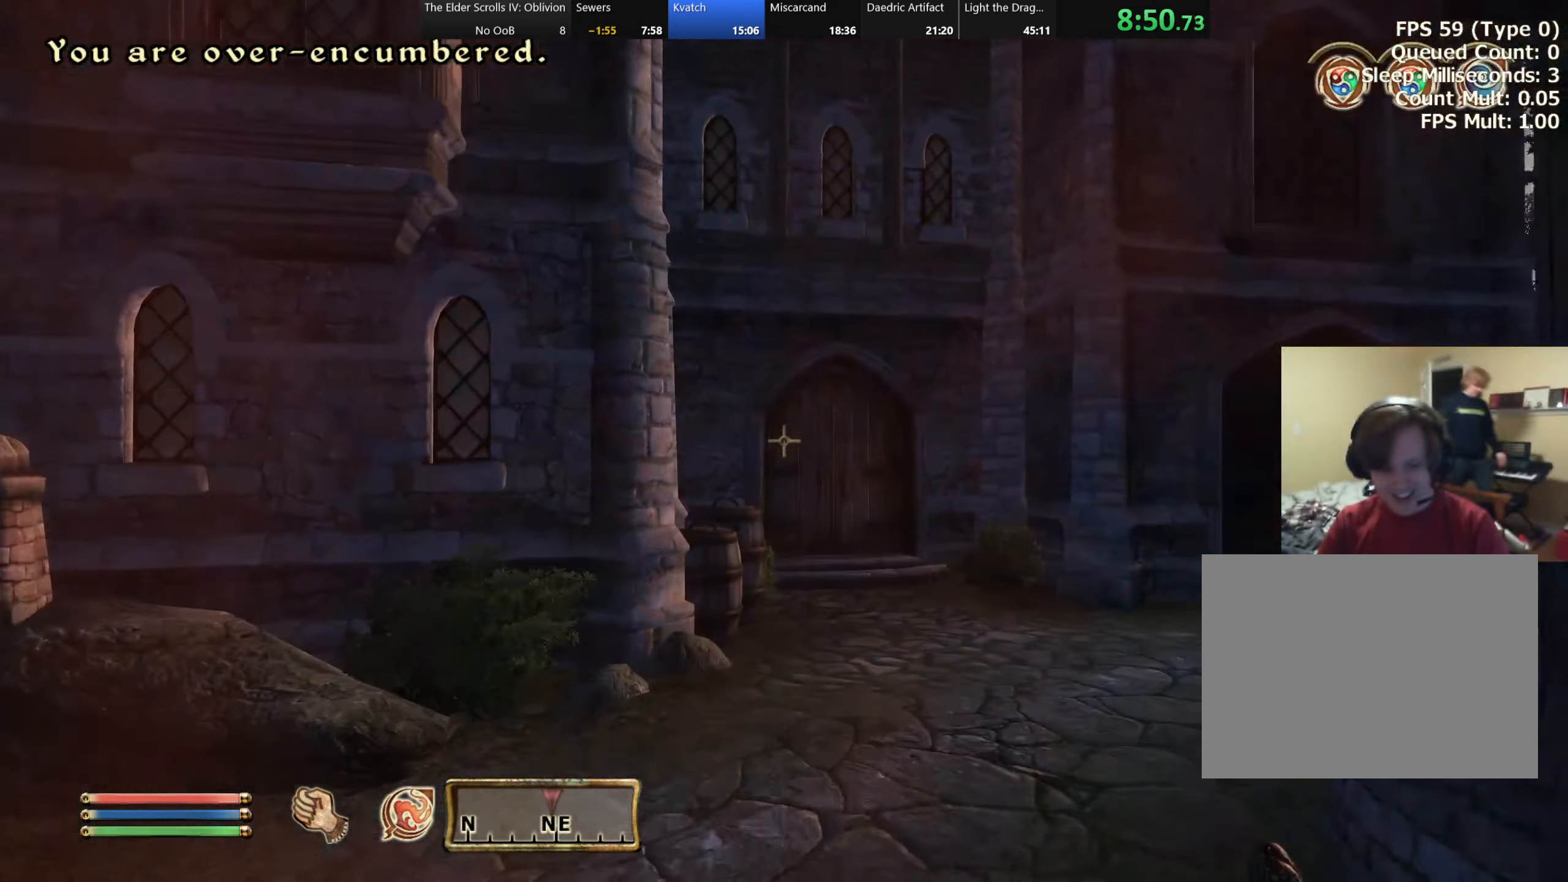
{"keys": ["w"], "events": [[250, "d", "down"], [350, "d", "up"]]}
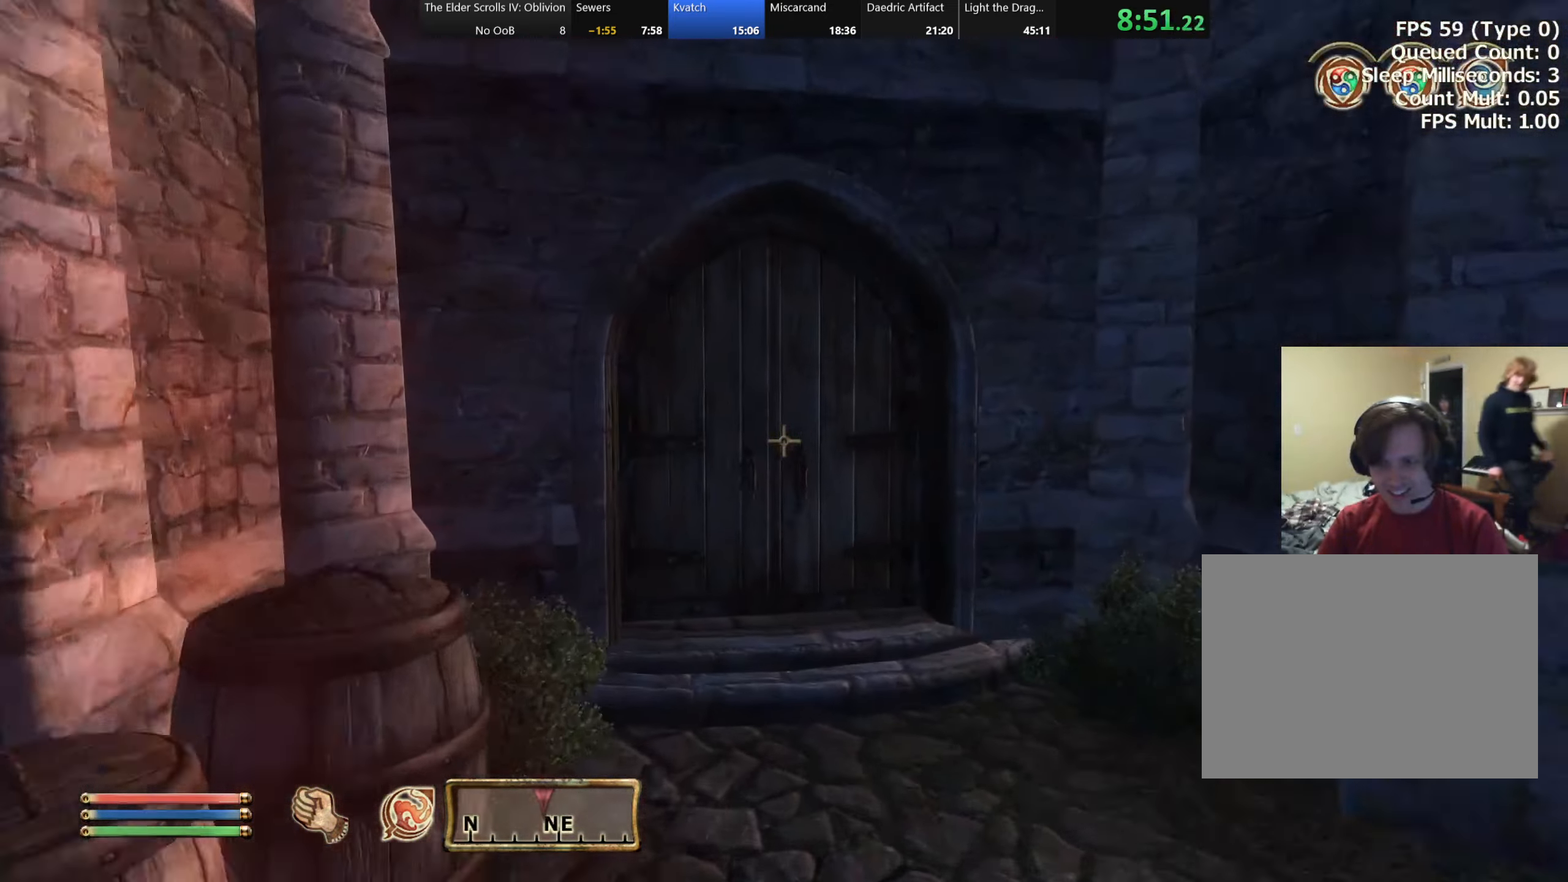
{"keys": [], "events": [[250, "w", "up"]]}